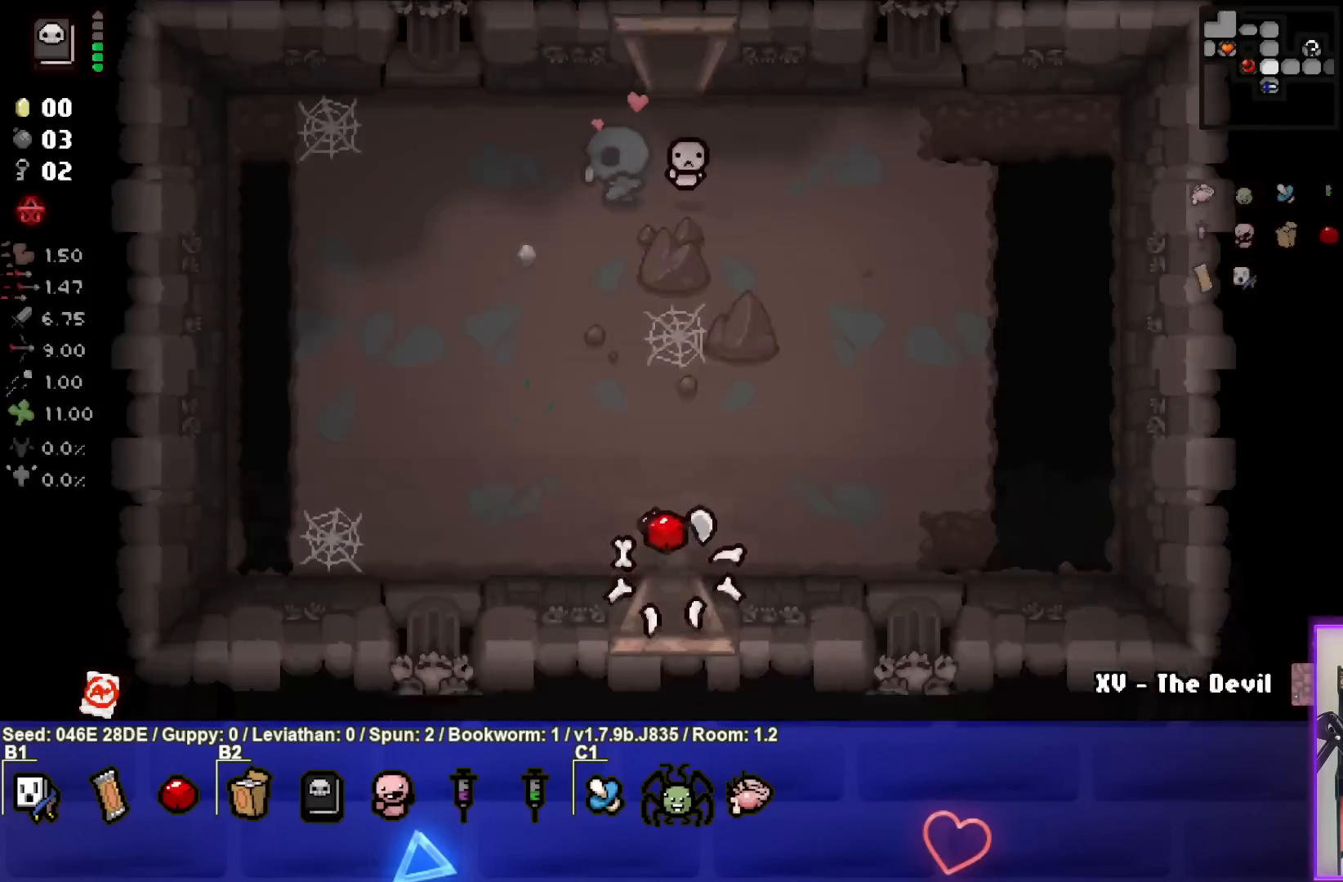
Gameplay with a controller (PlayStation layout); each line is a JSON object with the inputs held at the frame after it. "events" lists button and stick changes between this image and that frame as [ms after this image, input, new state], when the widget could be followed in between. Not read: L3 R3 right_stick.
{"buttons": [], "left_stick": "down-right", "events": [[400, "left_stick", "down-right"]]}
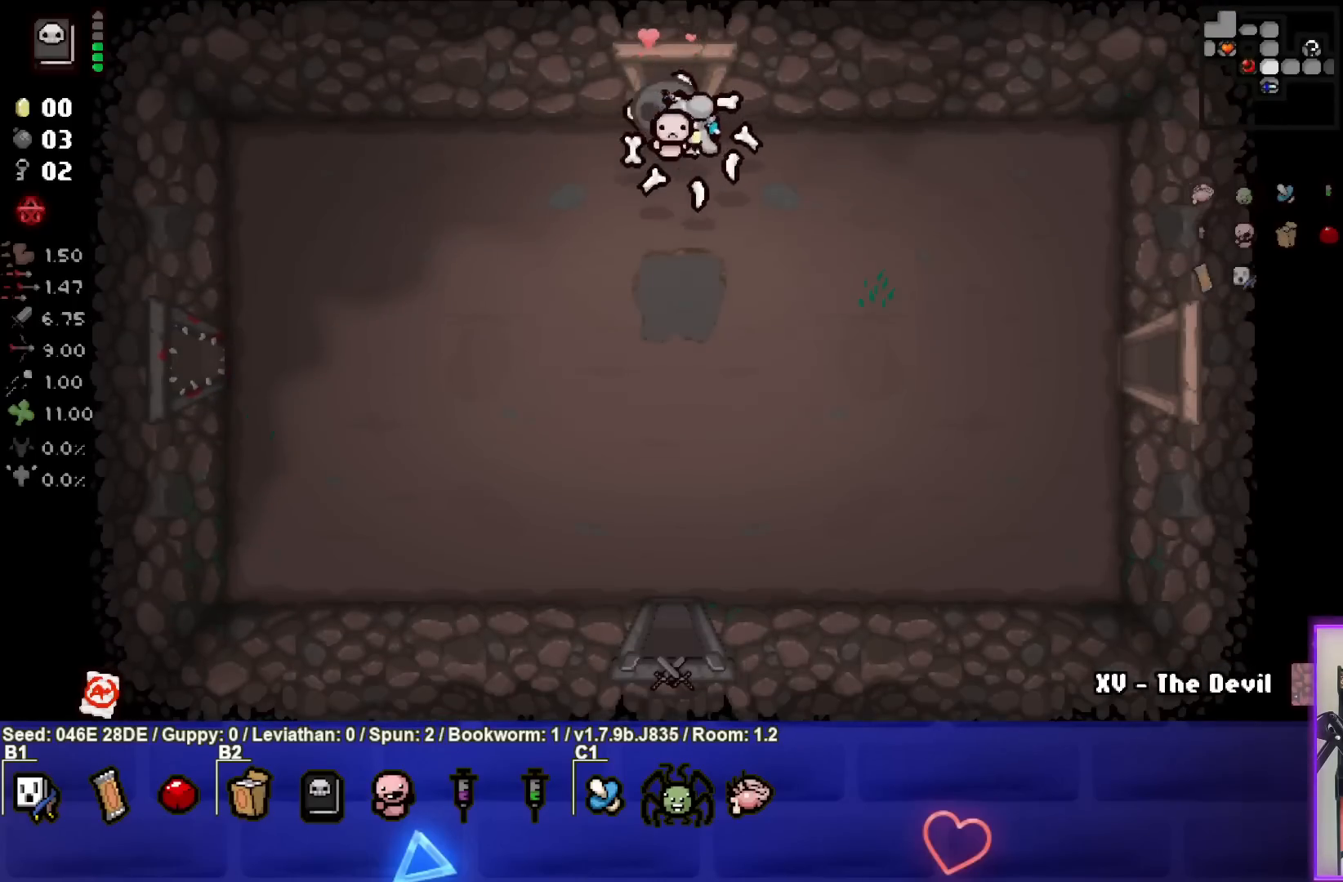
{"buttons": [], "left_stick": "down-right", "events": []}
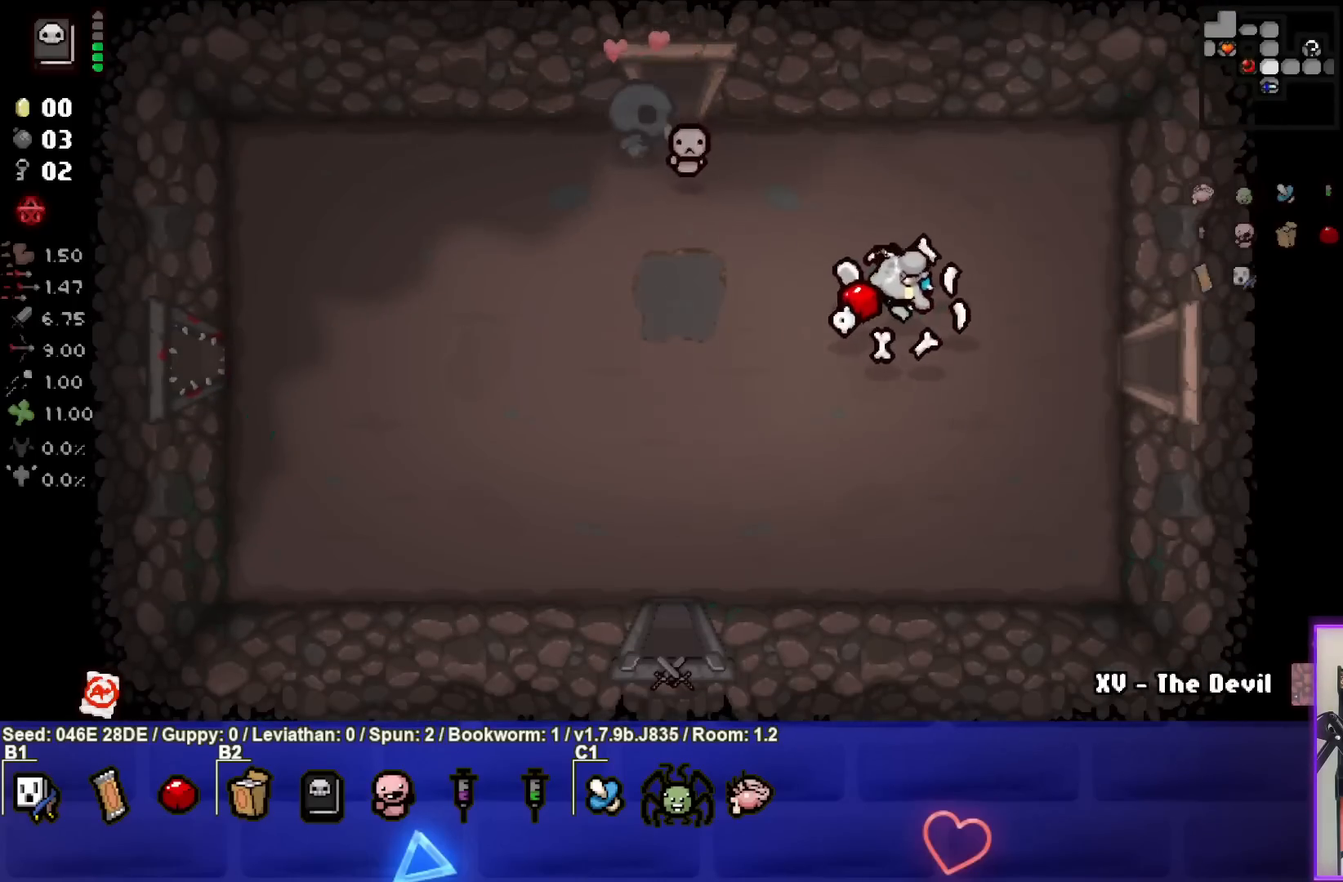
{"buttons": [], "left_stick": "down-right", "events": []}
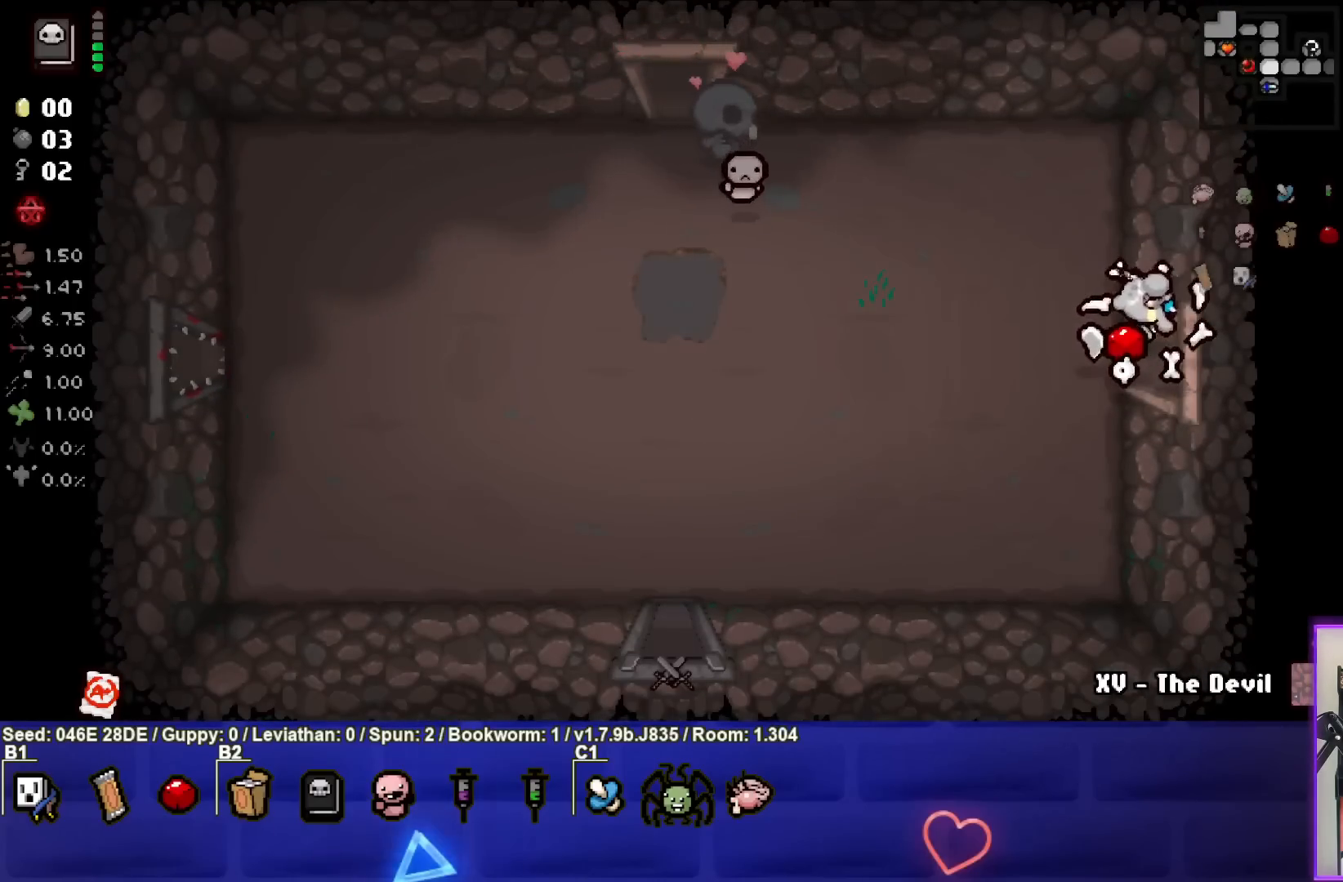
{"buttons": [], "left_stick": "right", "events": [[83, "left_stick", "center"], [383, "left_stick", "right"]]}
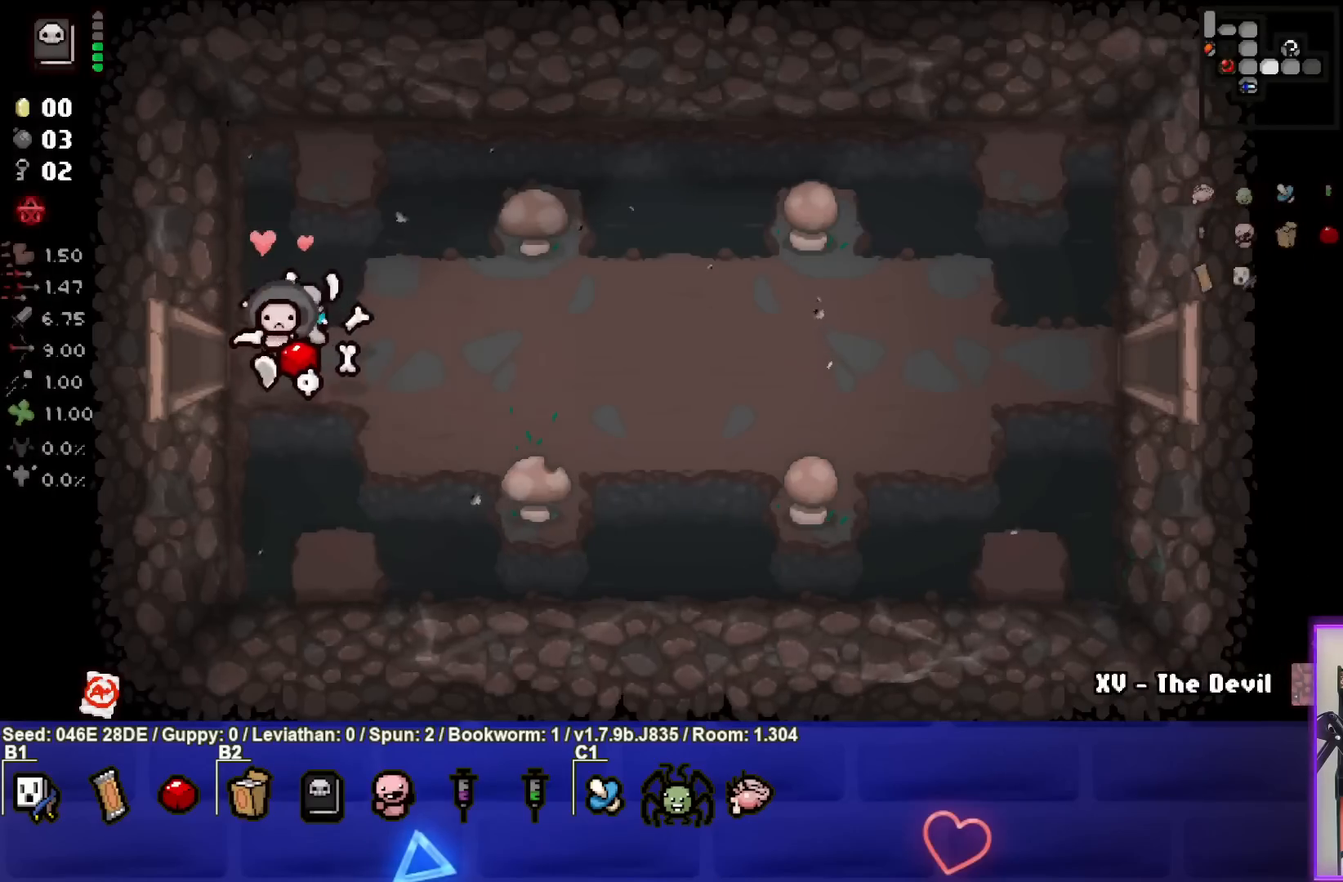
{"buttons": [], "left_stick": "right", "events": []}
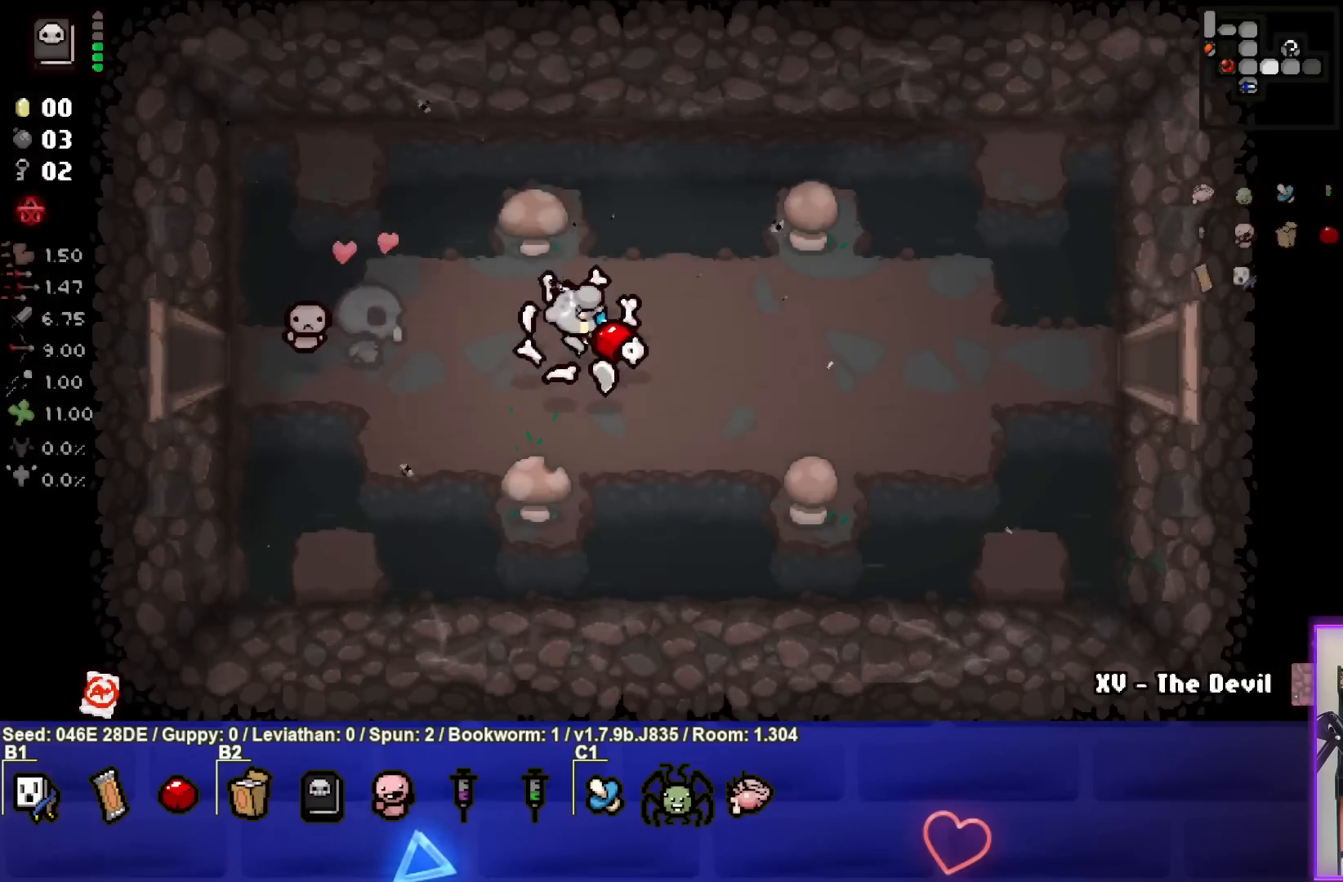
{"buttons": [], "left_stick": "right", "events": []}
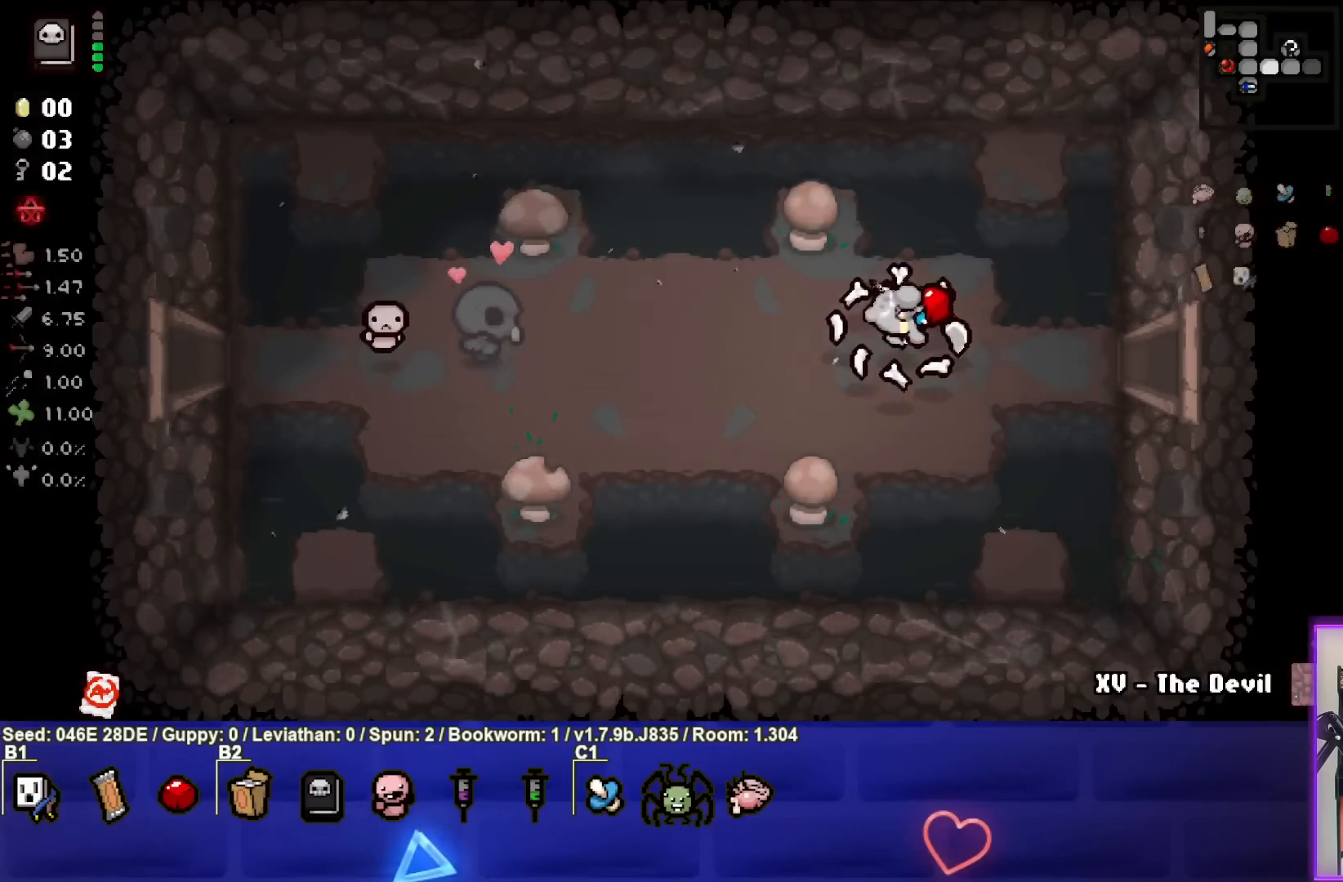
{"buttons": [], "left_stick": "center", "events": [[467, "left_stick", "center"]]}
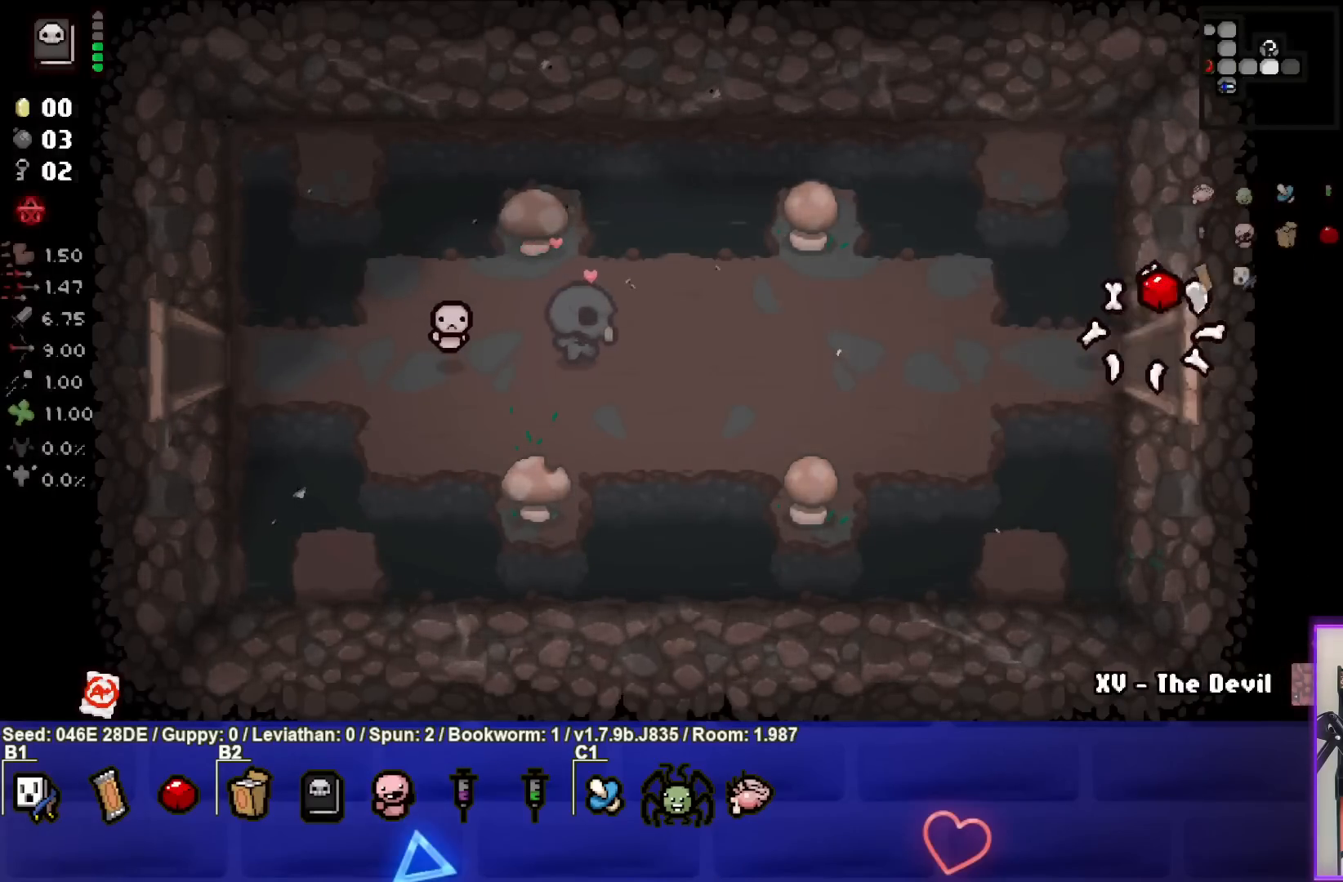
{"buttons": [], "left_stick": "center", "events": []}
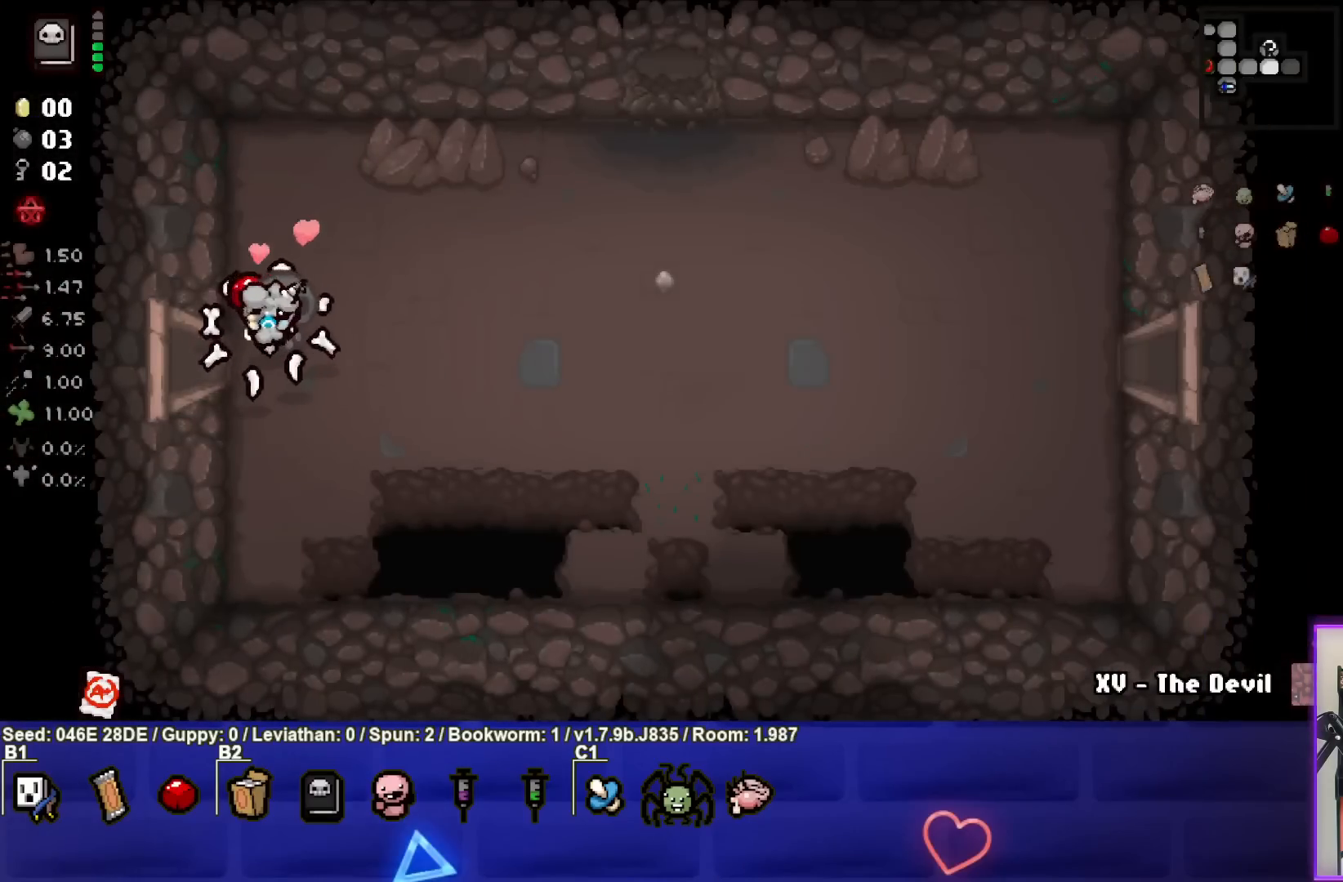
{"buttons": [], "left_stick": "right", "events": [[133, "left_stick", "right"], [350, "left_stick", "center"], [500, "left_stick", "right"]]}
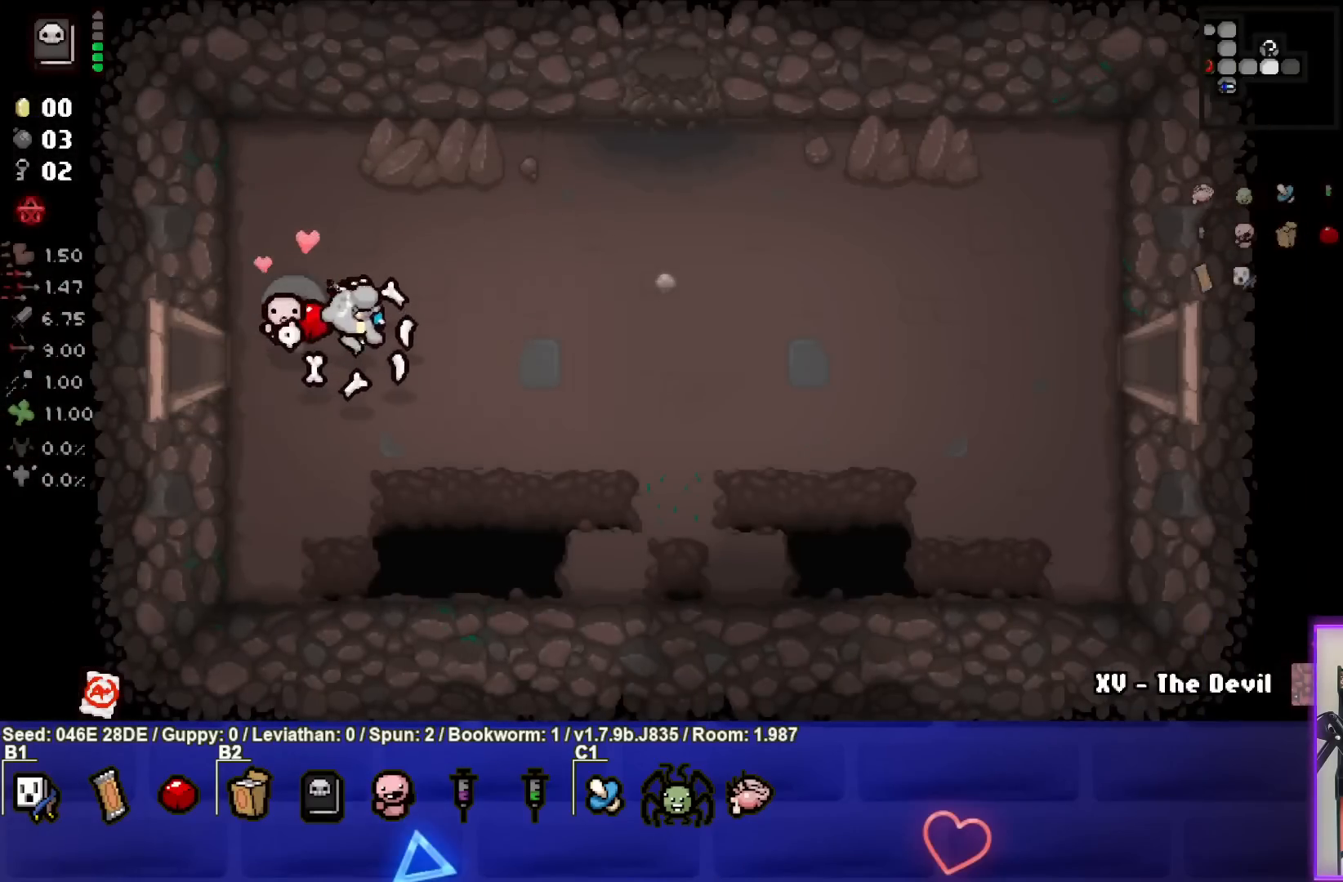
{"buttons": [], "left_stick": "right", "events": []}
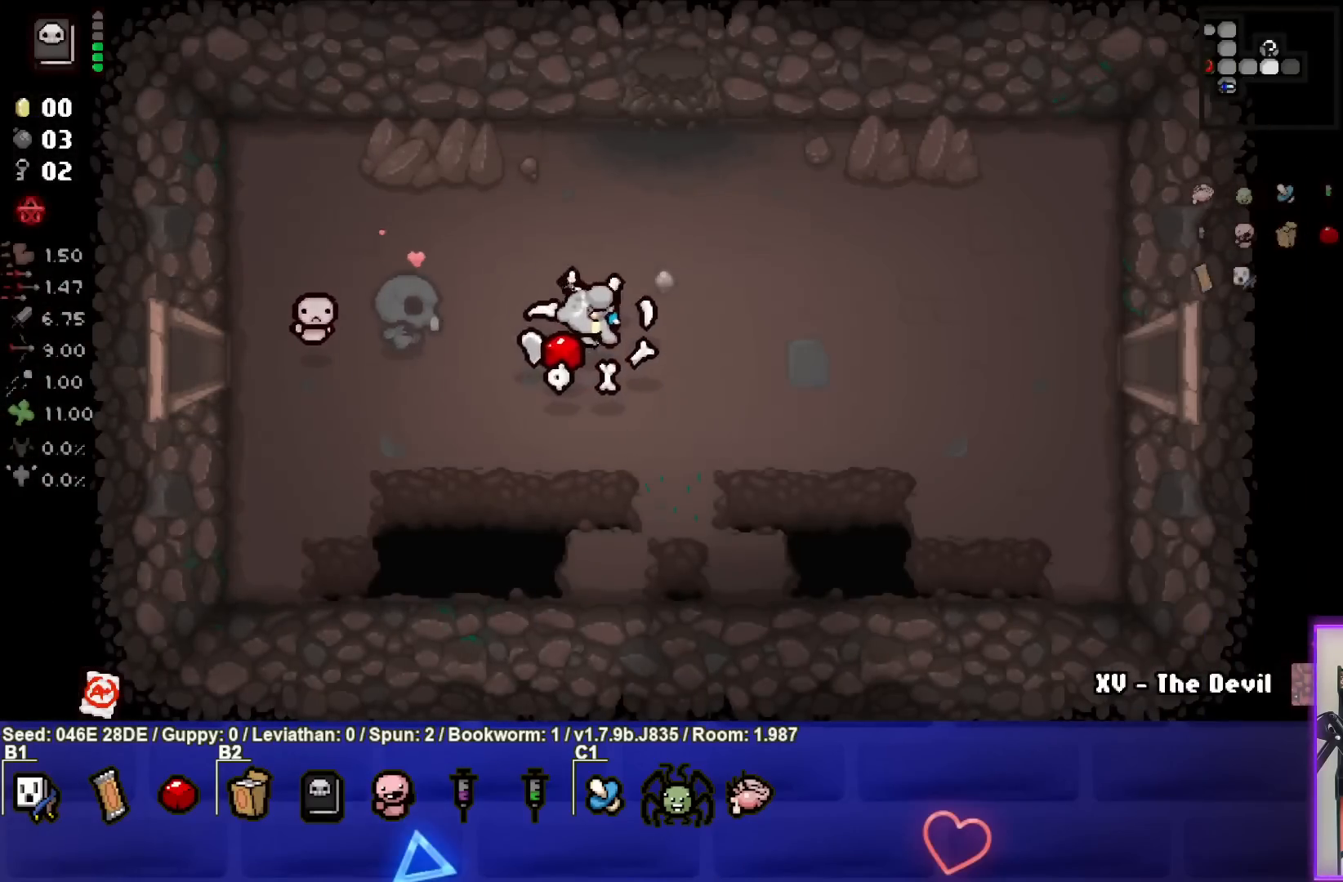
{"buttons": [], "left_stick": "right", "events": []}
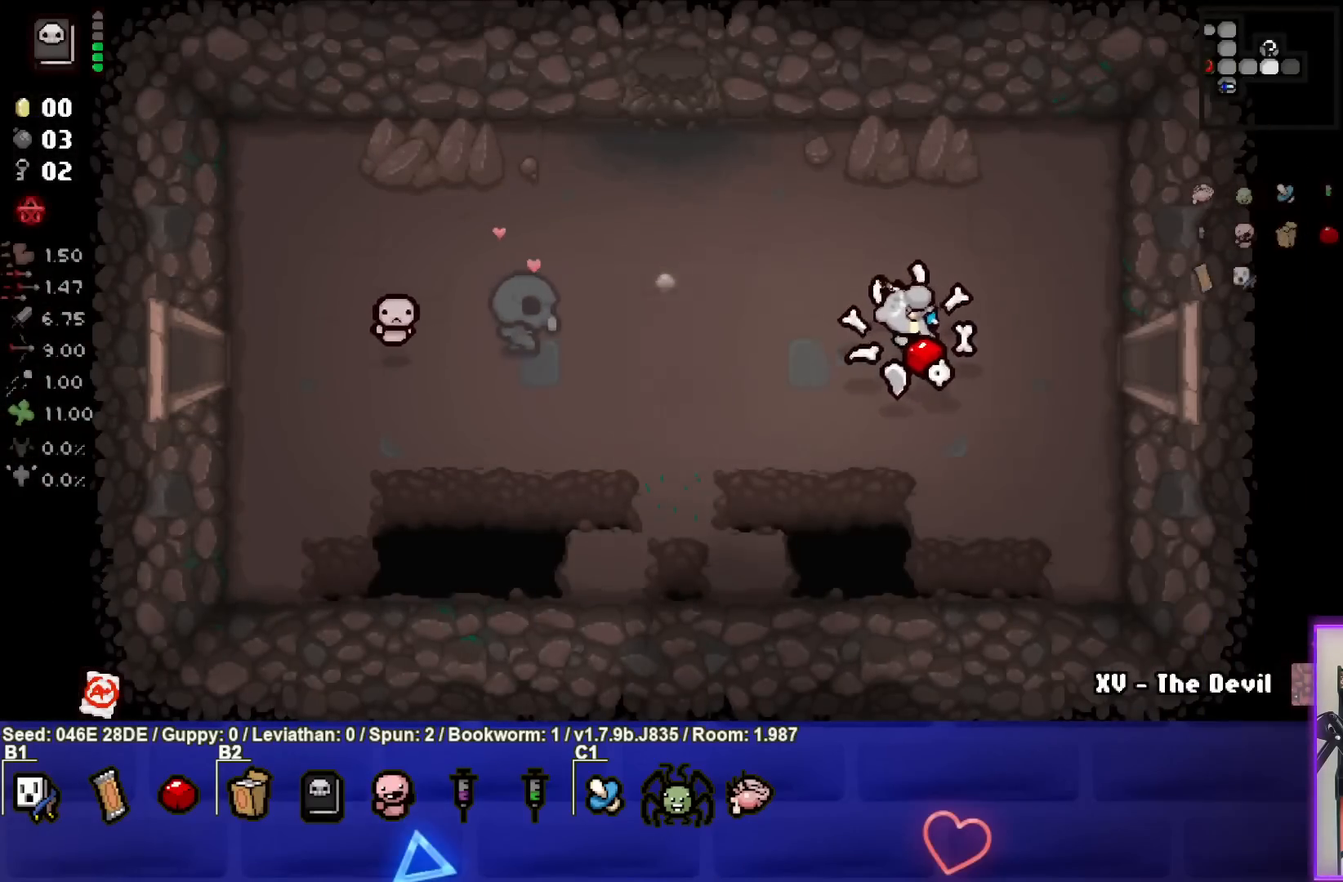
{"buttons": [], "left_stick": "right", "events": []}
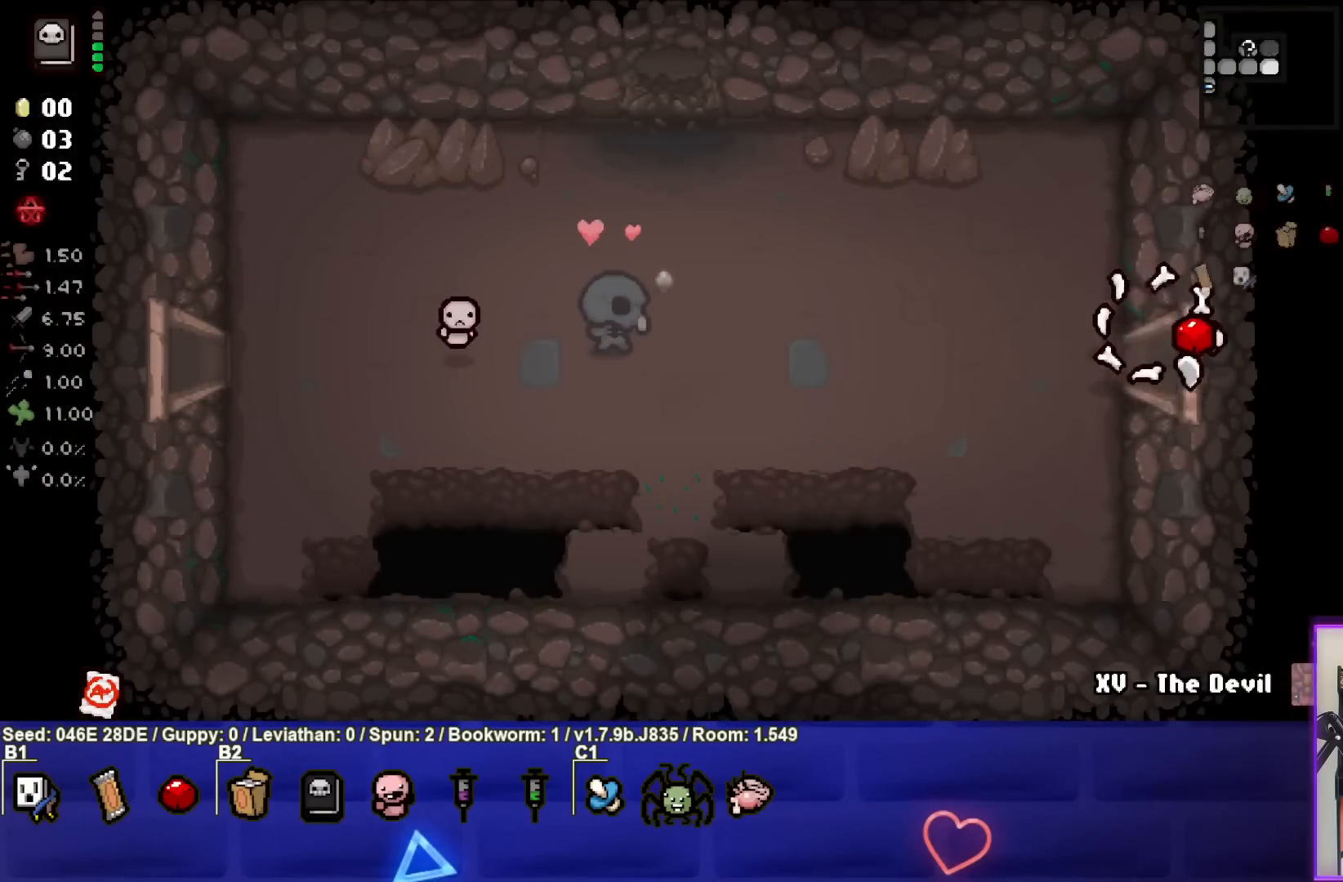
{"buttons": ["CIRCLE"], "left_stick": "center", "events": [[50, "left_stick", "center"], [233, "CIRCLE", "down"]]}
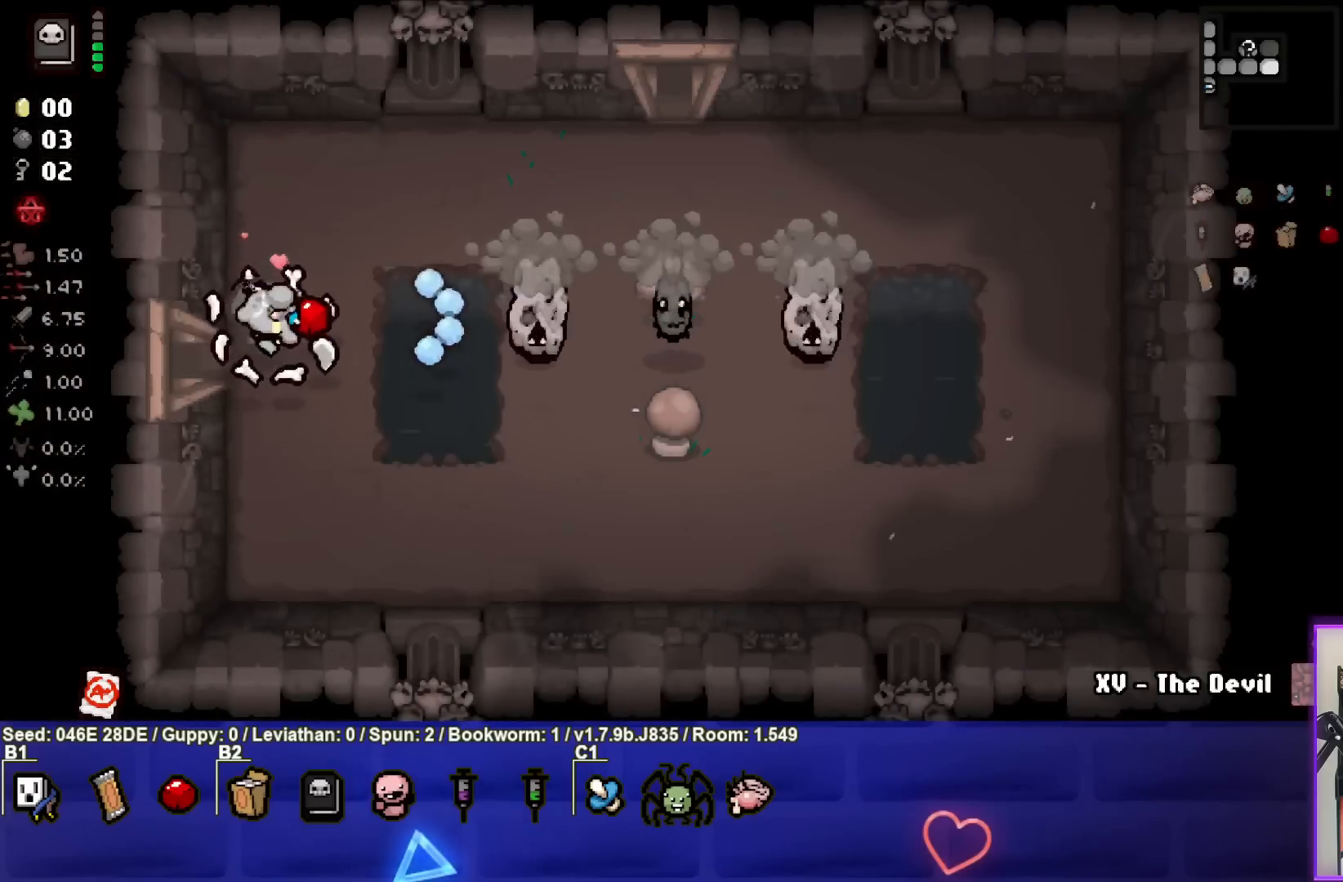
{"buttons": ["CIRCLE"], "left_stick": "center", "events": [[117, "left_stick", "right"], [283, "left_stick", "left"], [400, "left_stick", "center"]]}
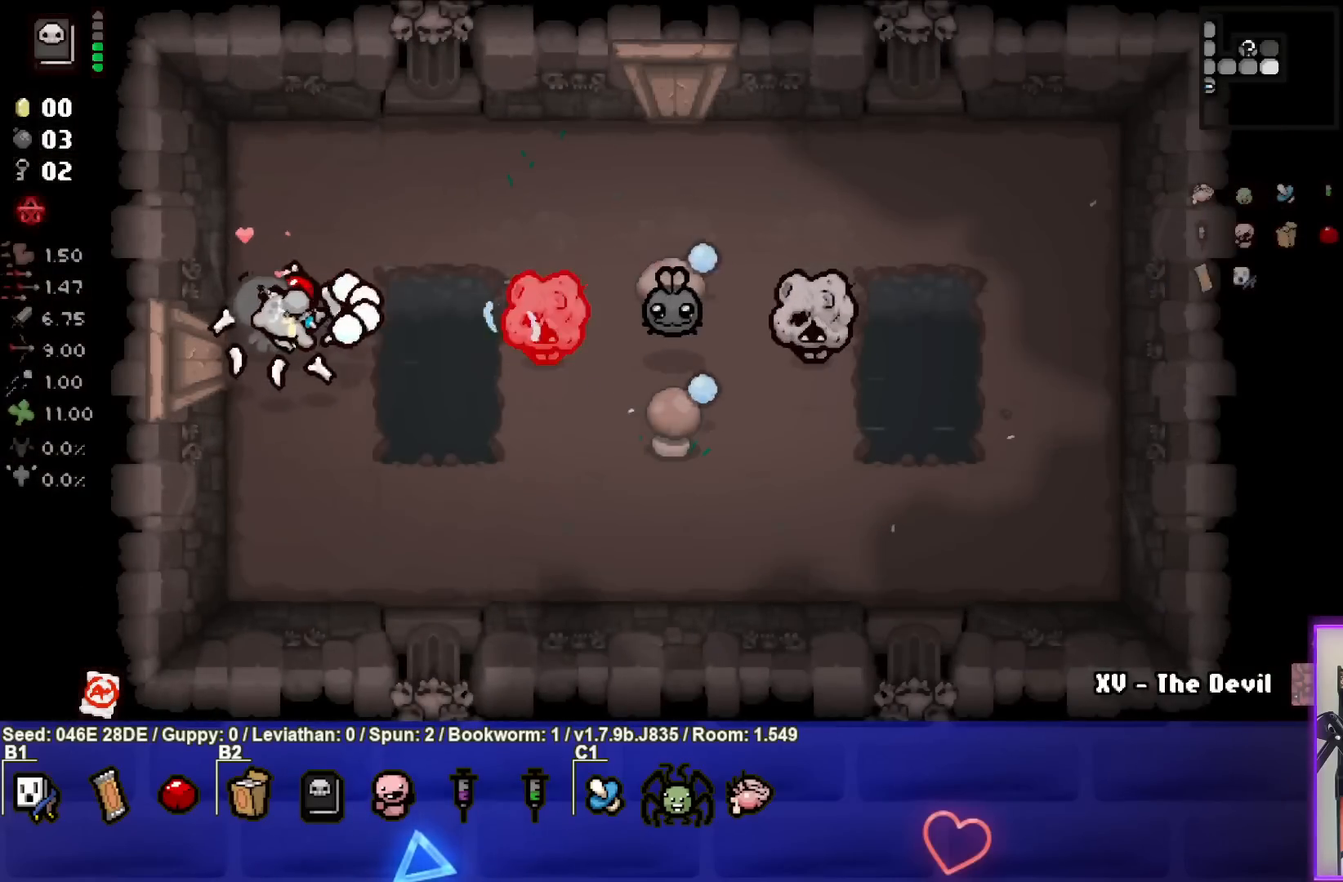
{"buttons": ["CIRCLE"], "left_stick": "center", "events": []}
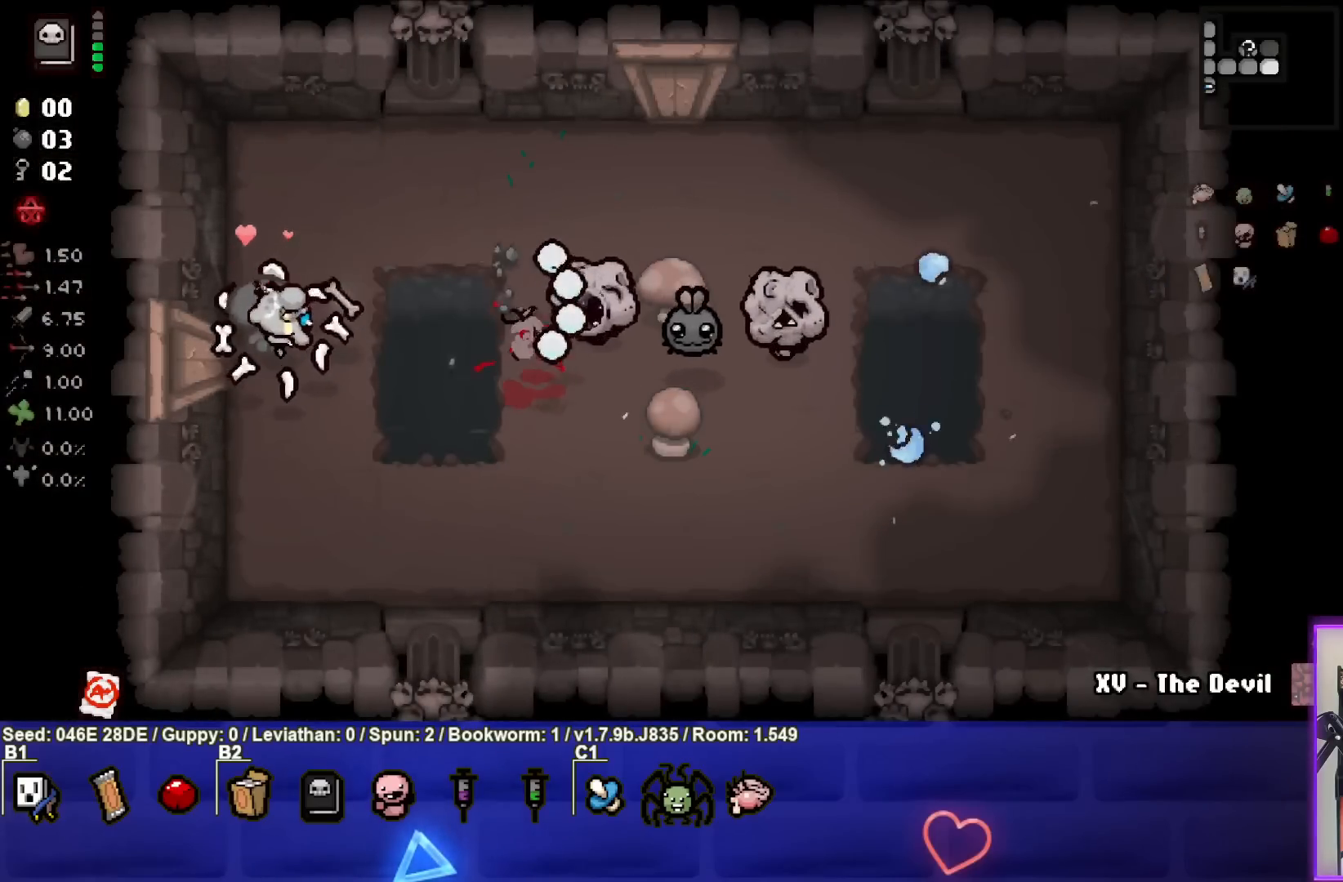
{"buttons": ["CIRCLE"], "left_stick": "center", "events": [[250, "left_stick", "down-left"], [417, "left_stick", "center"]]}
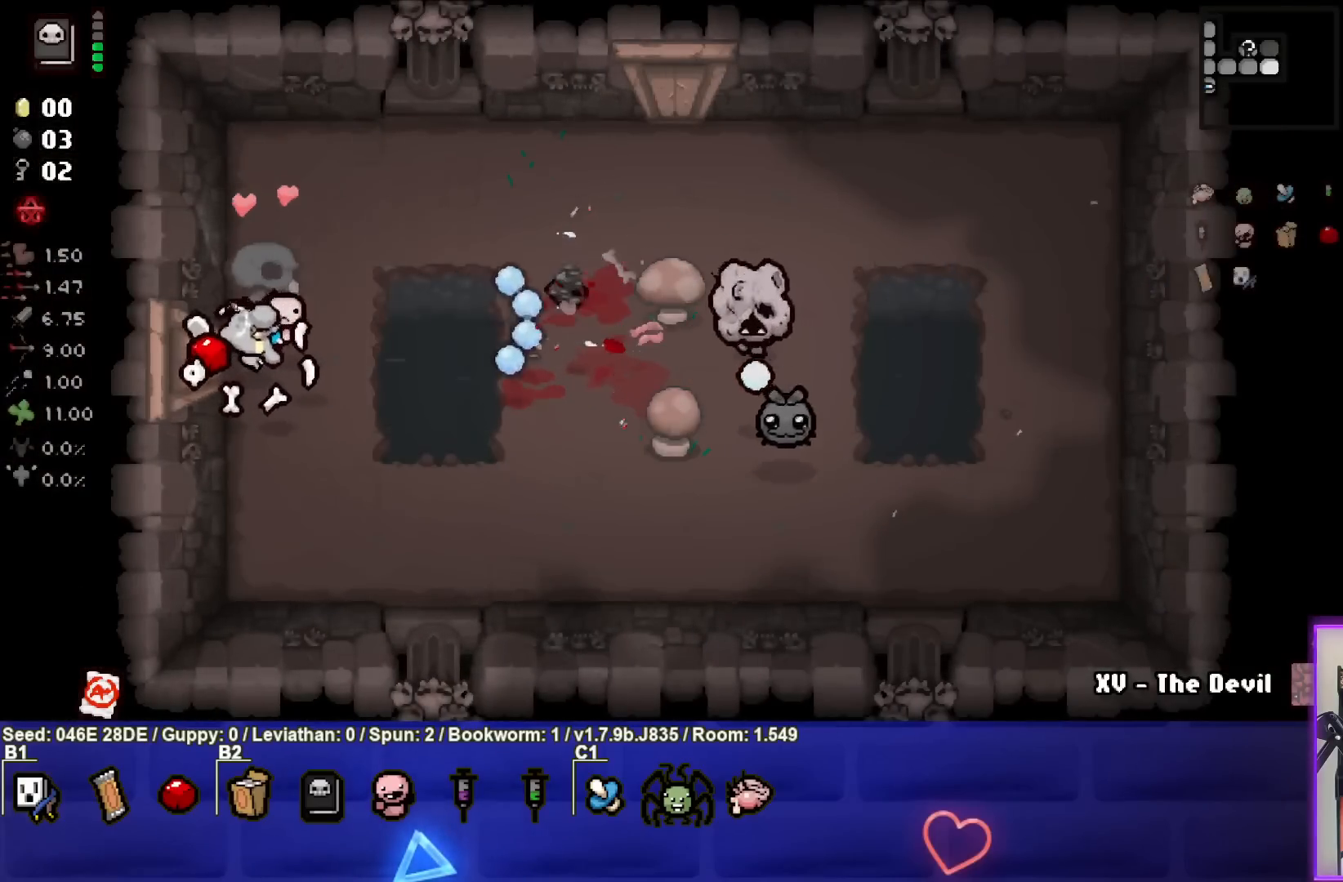
{"buttons": ["CIRCLE"], "left_stick": "center", "events": [[17, "left_stick", "right"], [233, "left_stick", "center"], [350, "left_stick", "right"], [500, "left_stick", "center"]]}
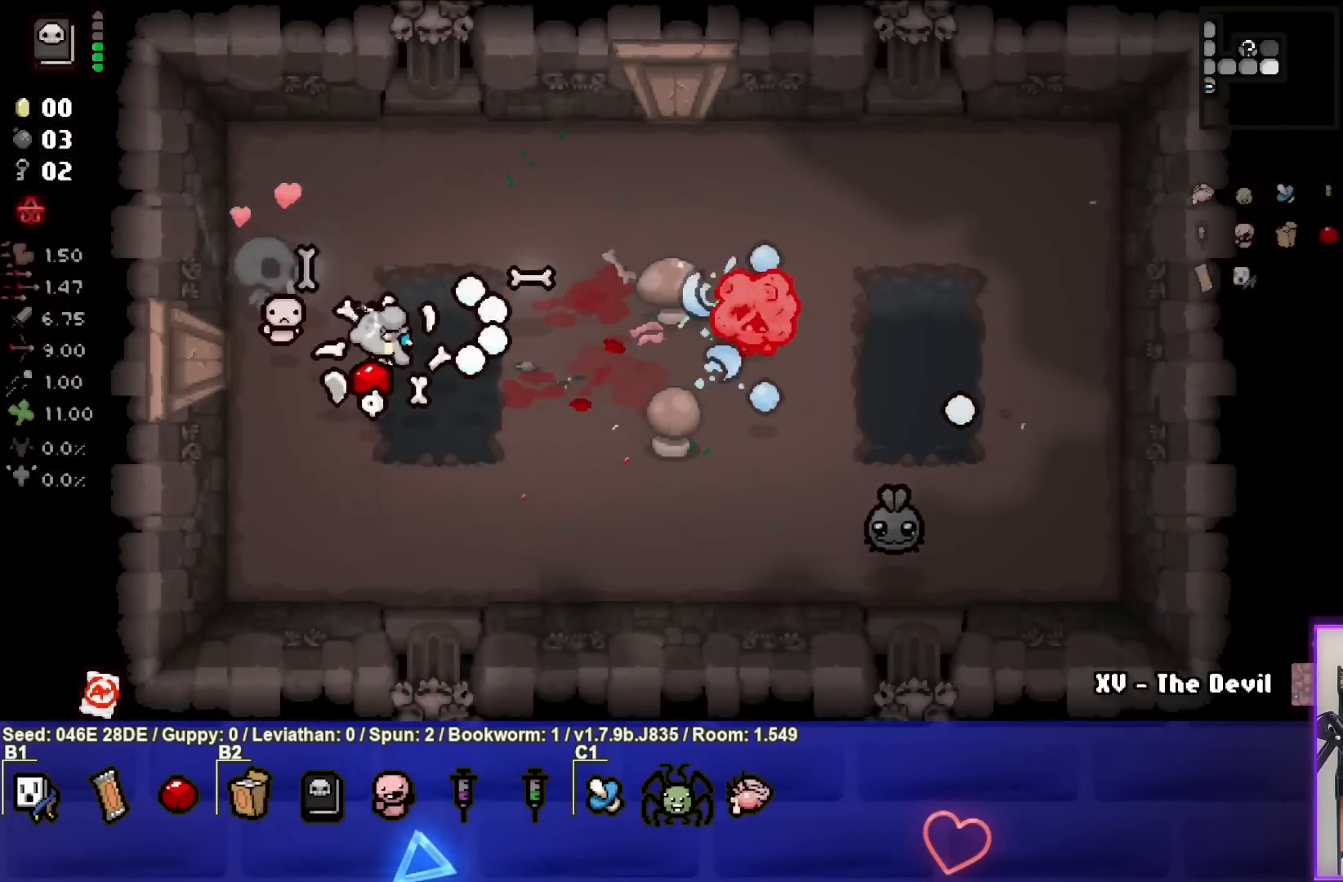
{"buttons": ["CIRCLE"], "left_stick": "up-right", "events": [[117, "left_stick", "right"], [350, "left_stick", "center"], [433, "left_stick", "up-right"]]}
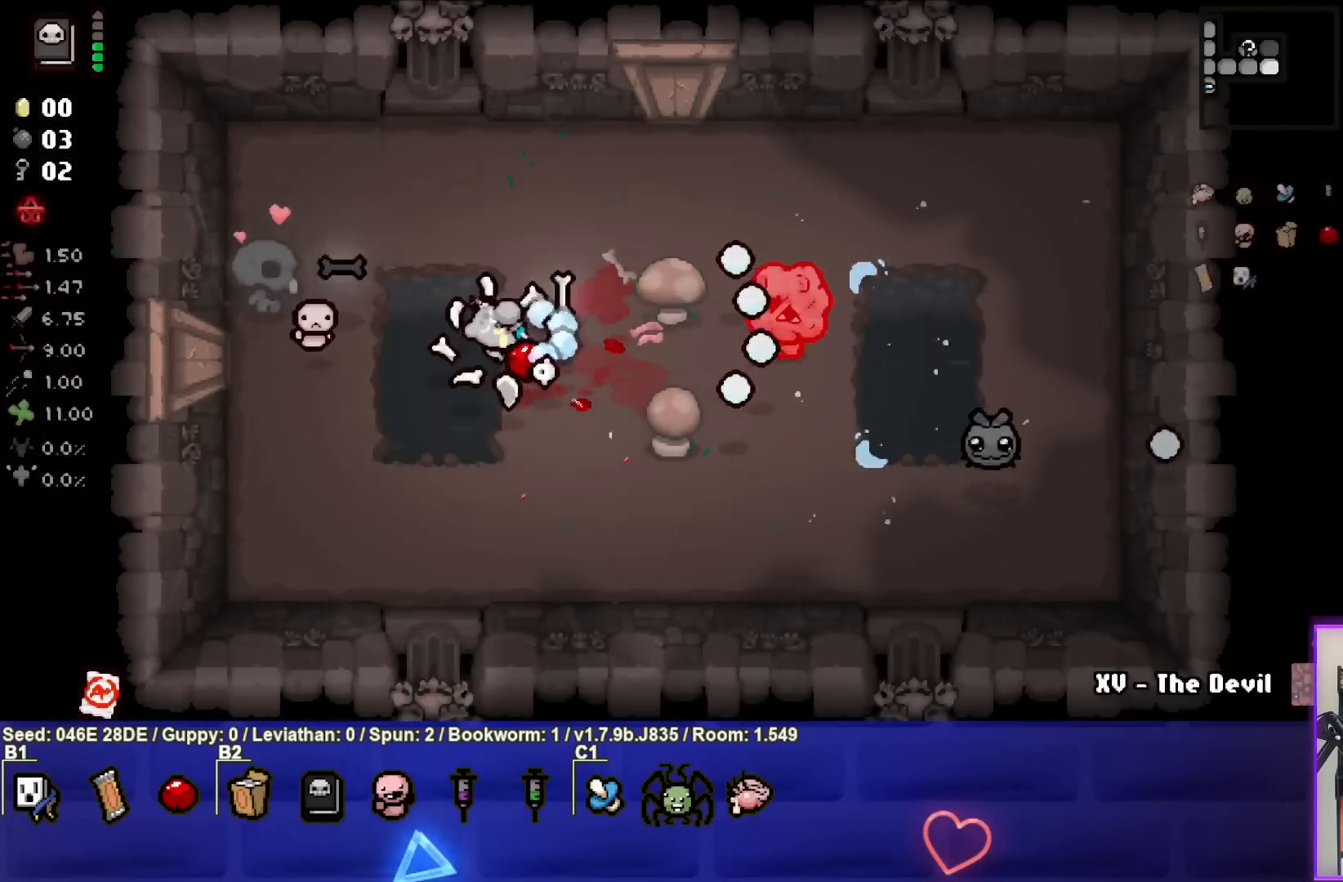
{"buttons": [], "left_stick": "center", "events": [[67, "left_stick", "left"], [217, "CIRCLE", "up"], [350, "left_stick", "center"]]}
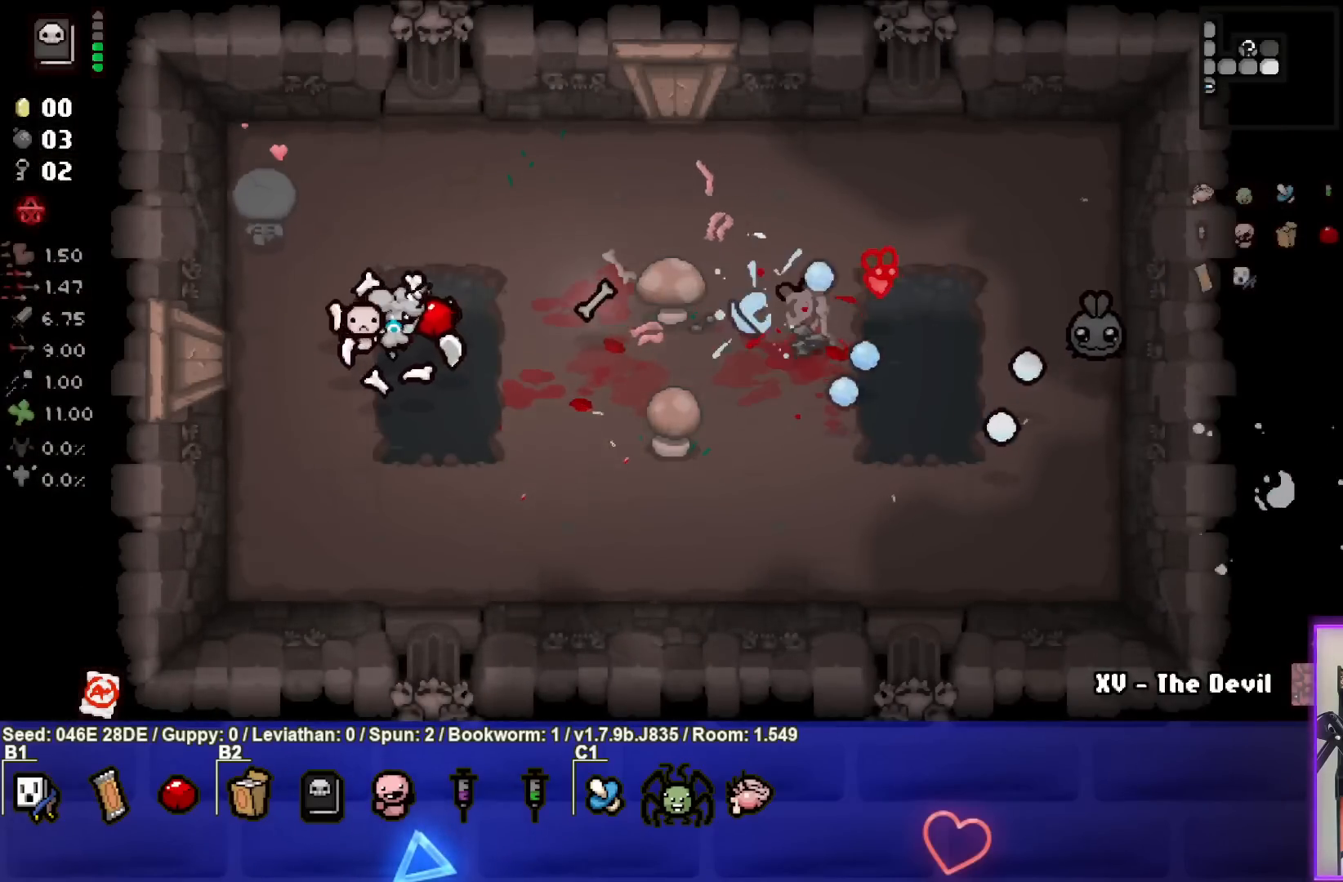
{"buttons": [], "left_stick": "center", "events": [[267, "left_stick", "left"], [400, "left_stick", "center"]]}
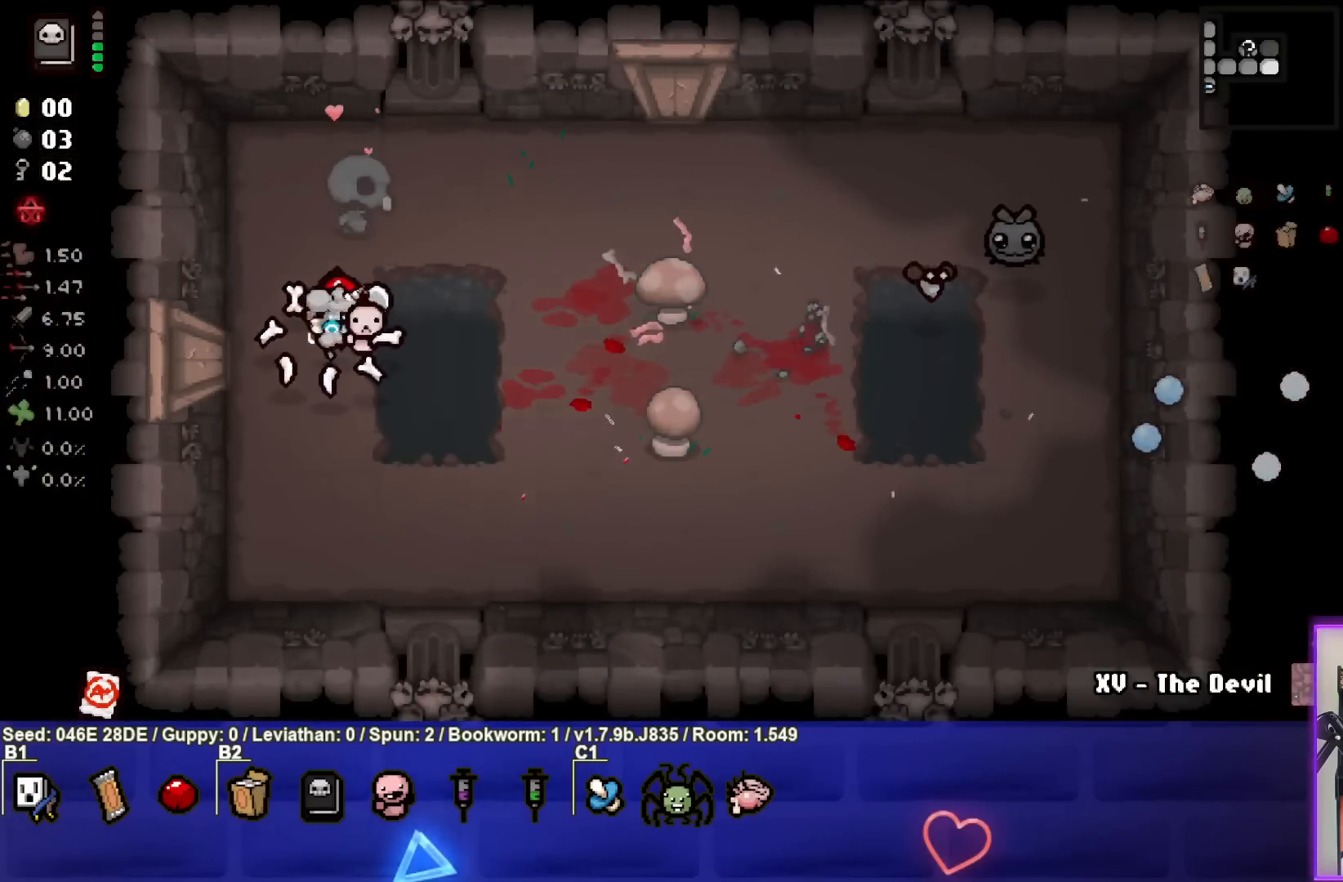
{"buttons": [], "left_stick": "up-left", "events": [[500, "left_stick", "up-left"]]}
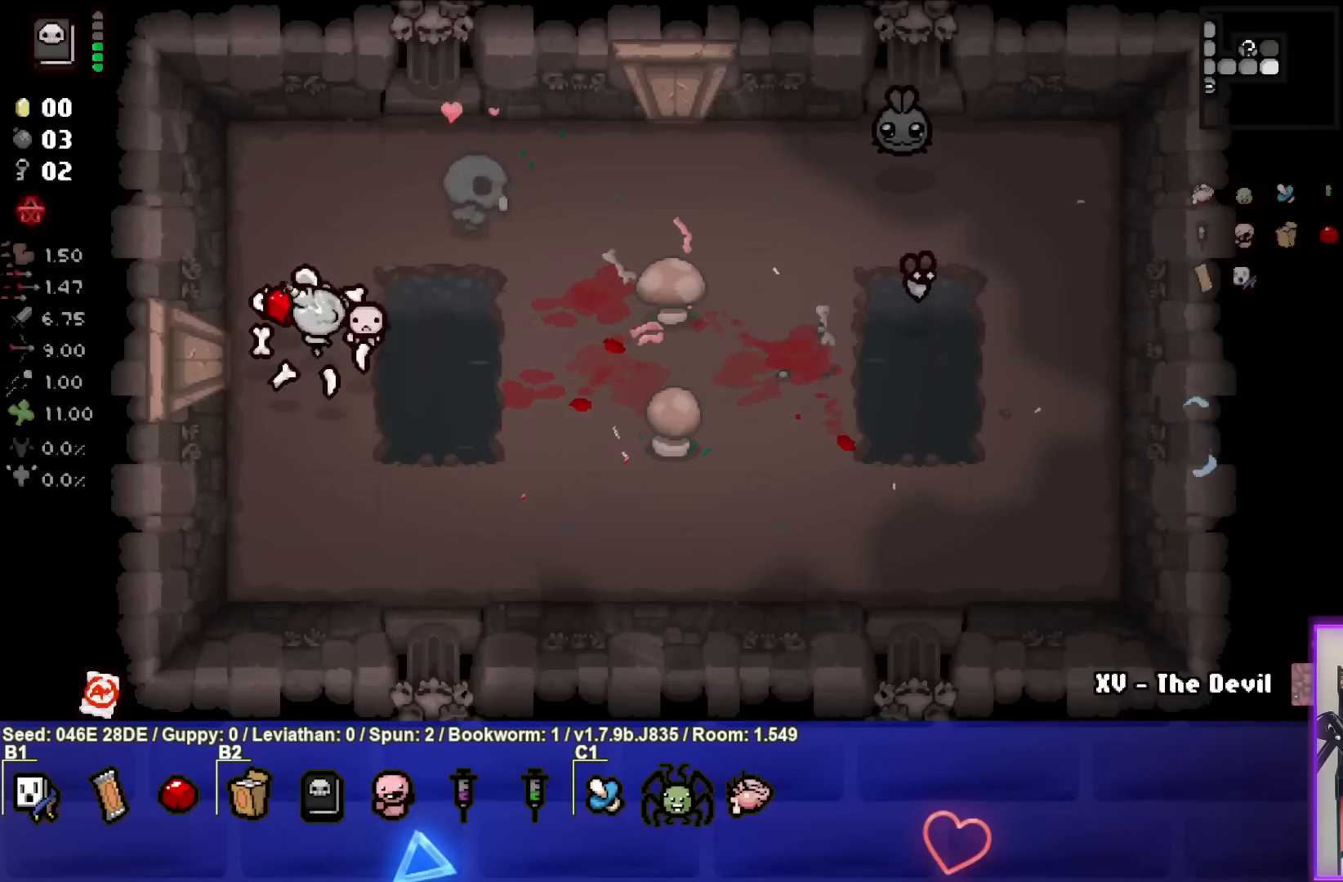
{"buttons": [], "left_stick": "center", "events": [[100, "left_stick", "center"]]}
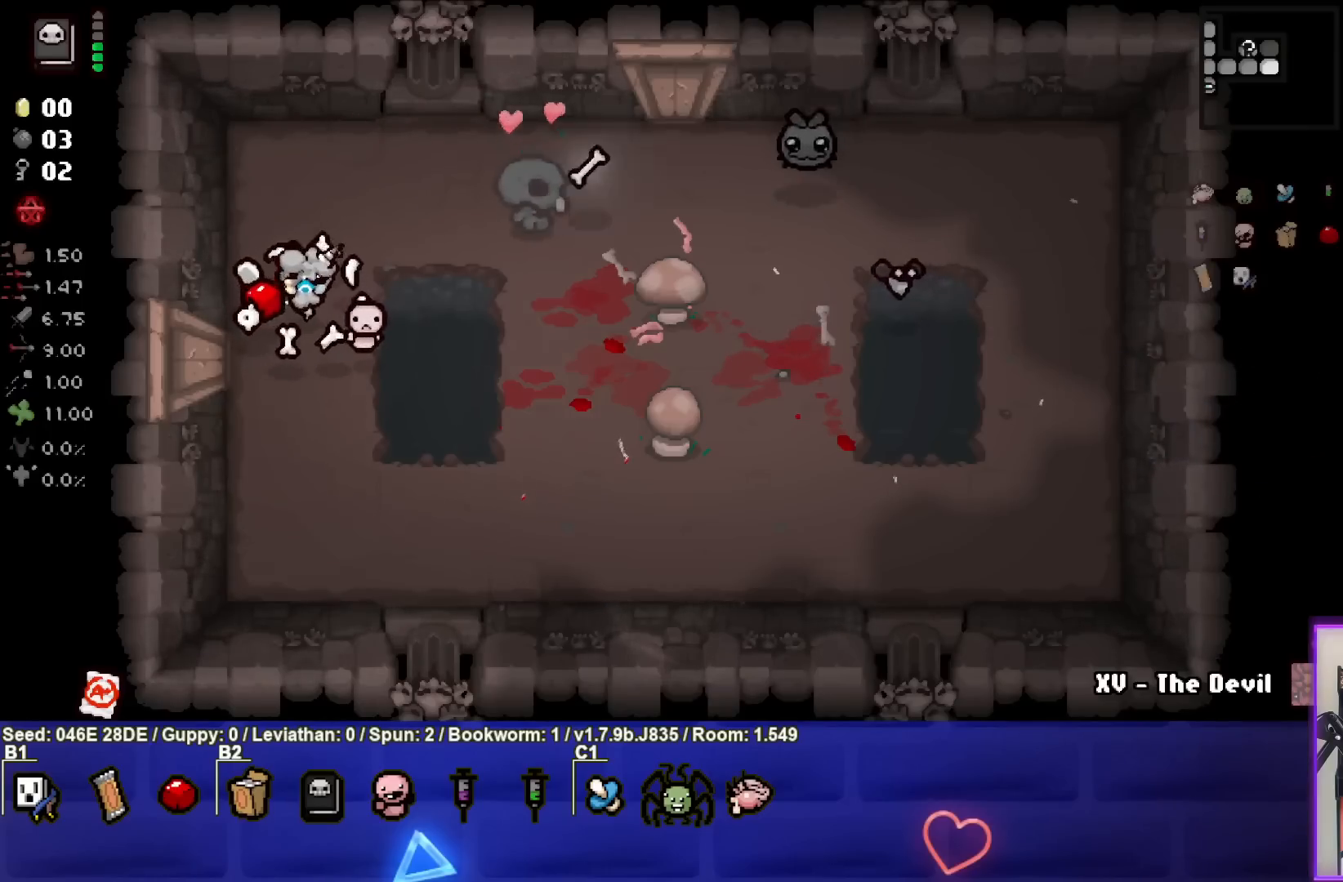
{"buttons": ["CIRCLE"], "left_stick": "down-right", "events": [[83, "CIRCLE", "down"], [317, "left_stick", "down-right"]]}
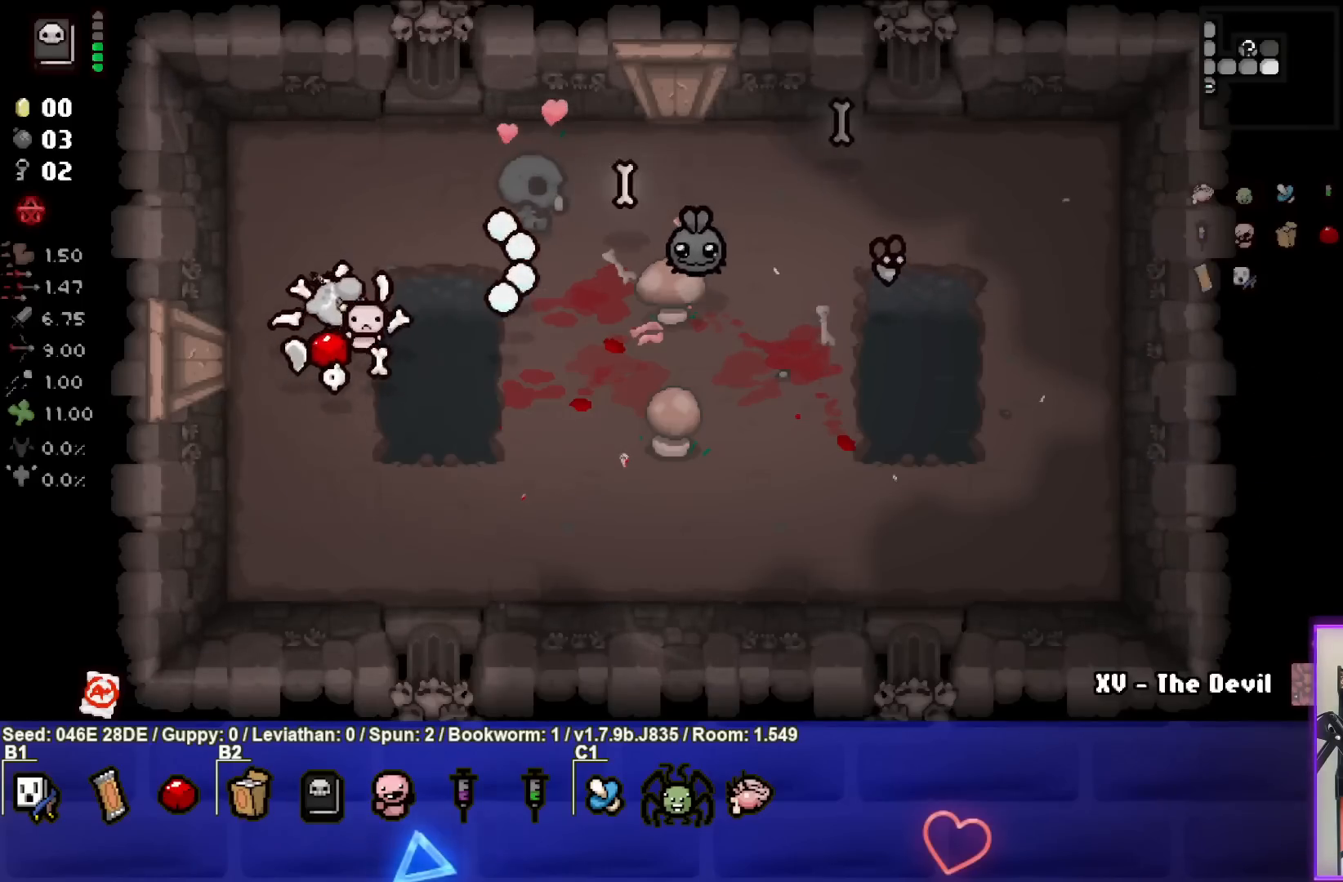
{"buttons": ["CIRCLE"], "left_stick": "left", "events": [[117, "left_stick", "center"], [217, "left_stick", "down-left"], [367, "left_stick", "left"]]}
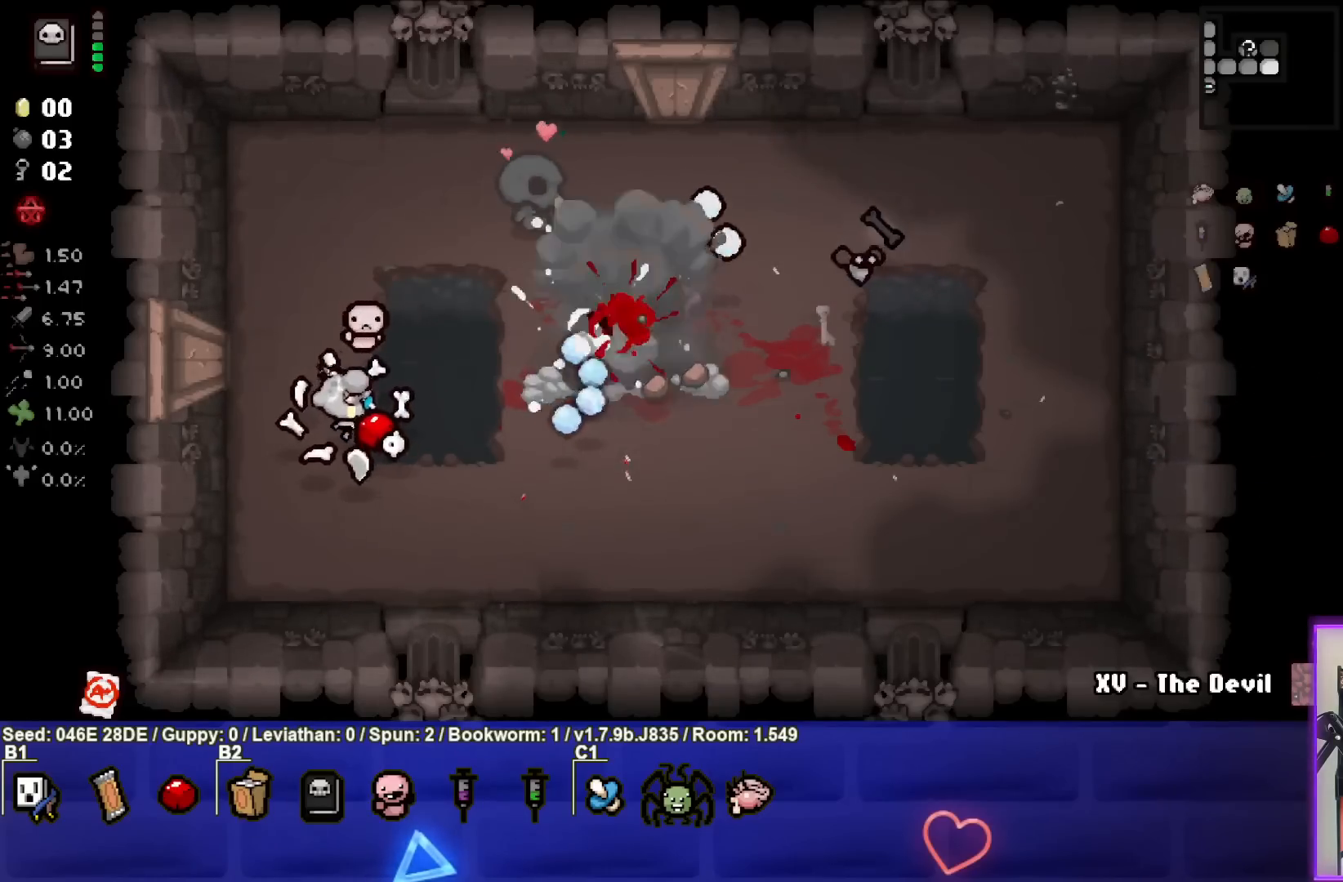
{"buttons": ["CIRCLE"], "left_stick": "right", "events": [[117, "CIRCLE", "up"], [150, "left_stick", "up-left"], [300, "left_stick", "up-right"], [367, "left_stick", "right"], [400, "CIRCLE", "down"]]}
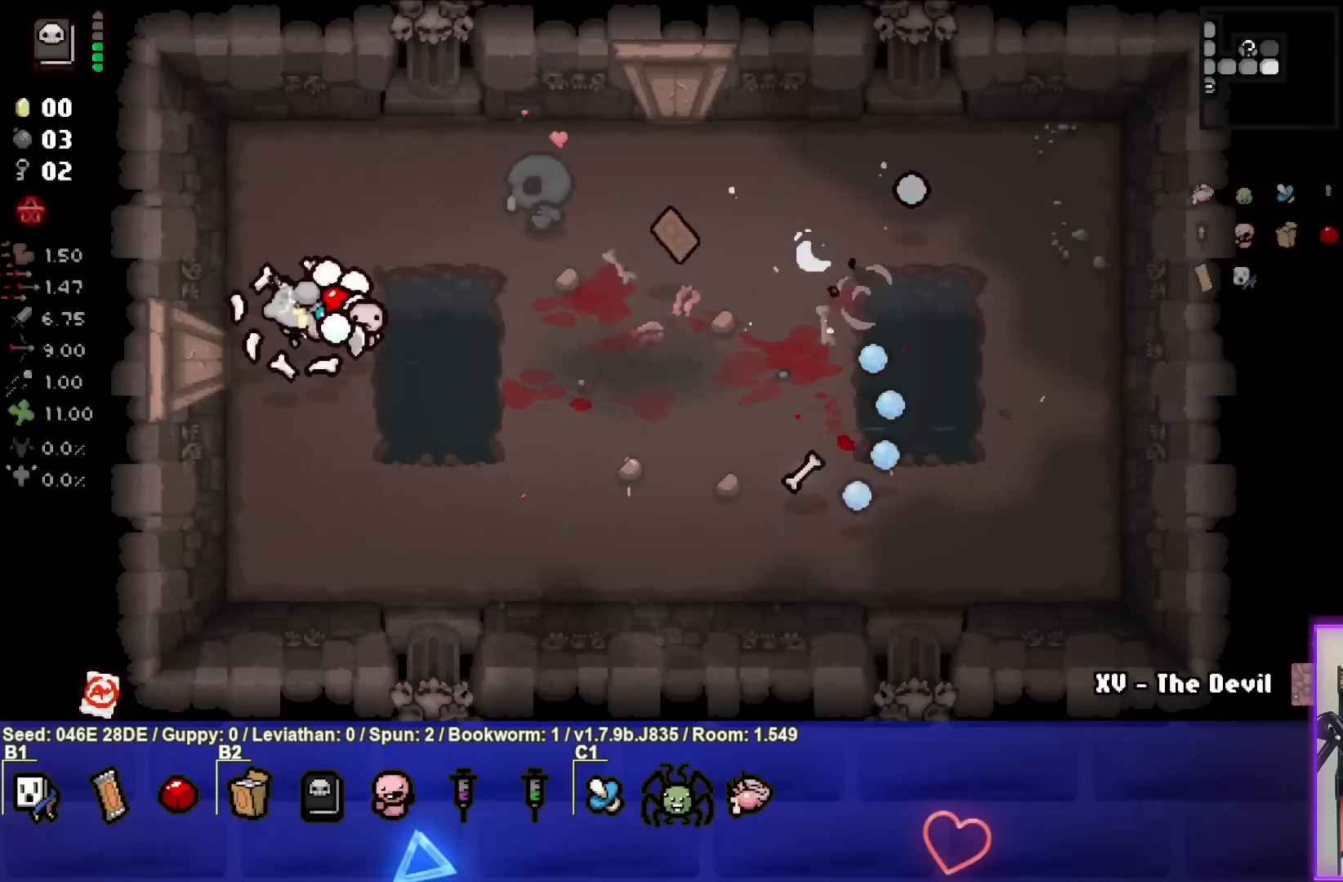
{"buttons": [], "left_stick": "right", "events": [[117, "left_stick", "center"], [217, "CIRCLE", "up"], [217, "left_stick", "right"]]}
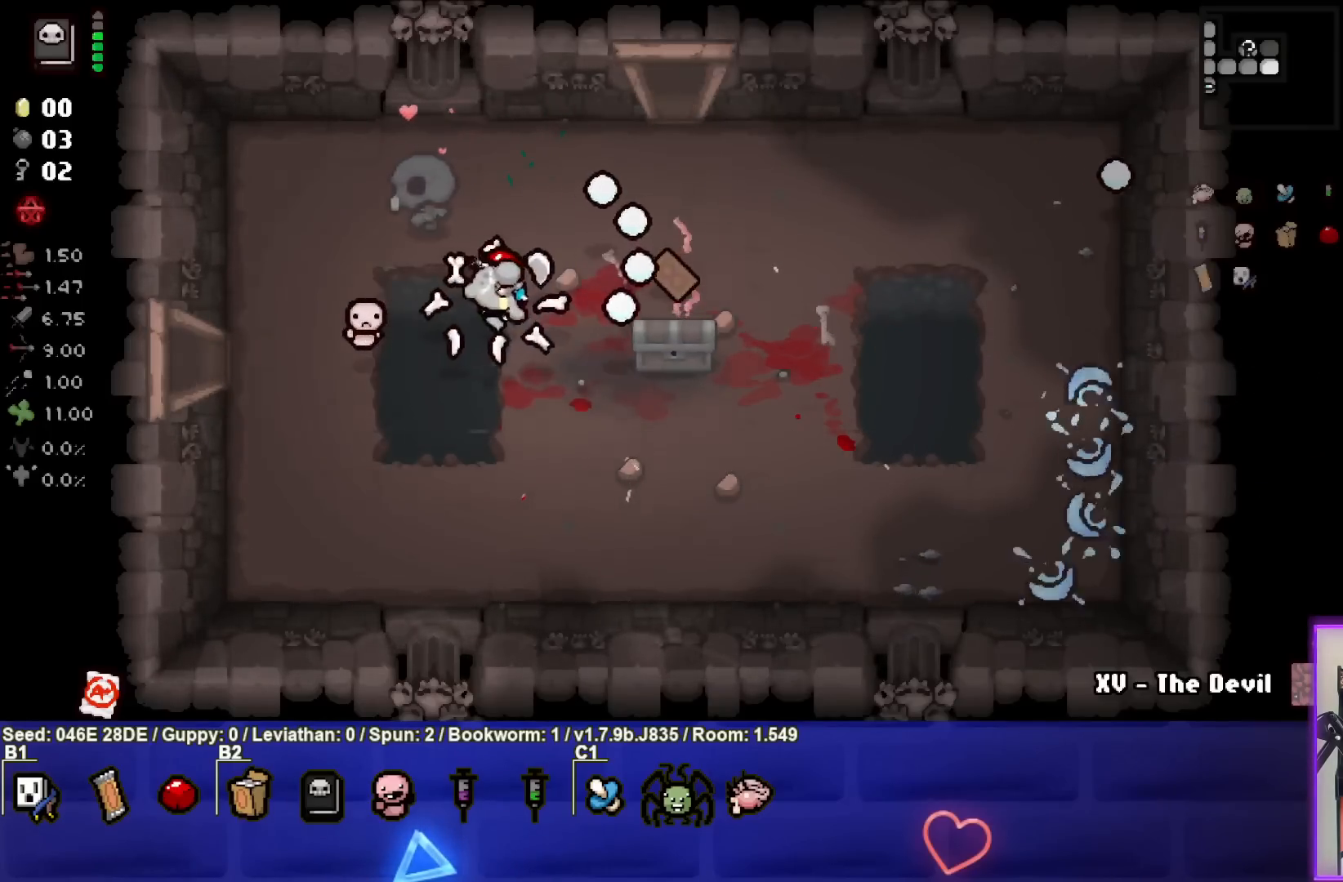
{"buttons": [], "left_stick": "down-right", "events": [[500, "left_stick", "down-right"]]}
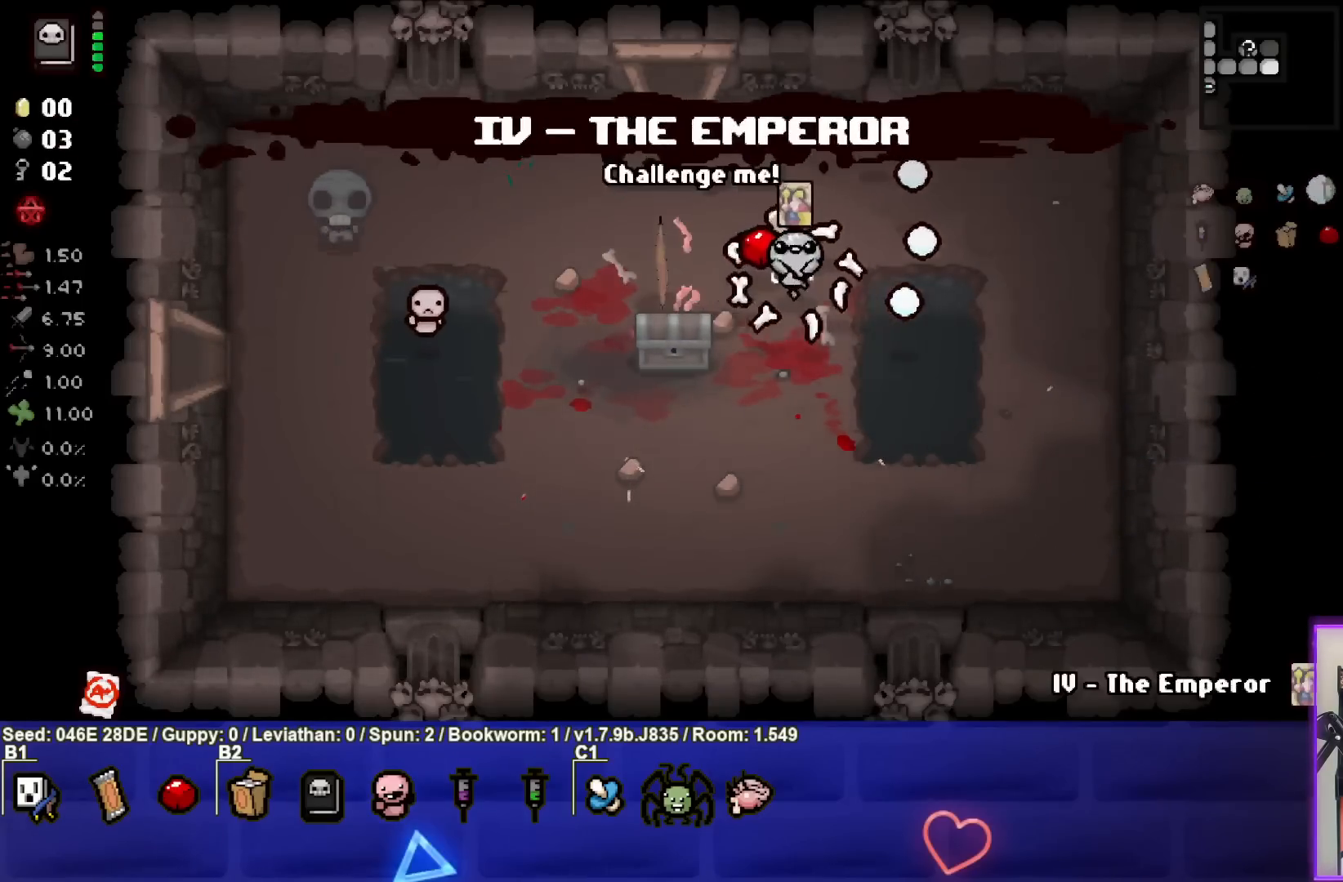
{"buttons": [], "left_stick": "center", "events": [[183, "left_stick", "down"], [317, "left_stick", "down-left"], [450, "left_stick", "center"]]}
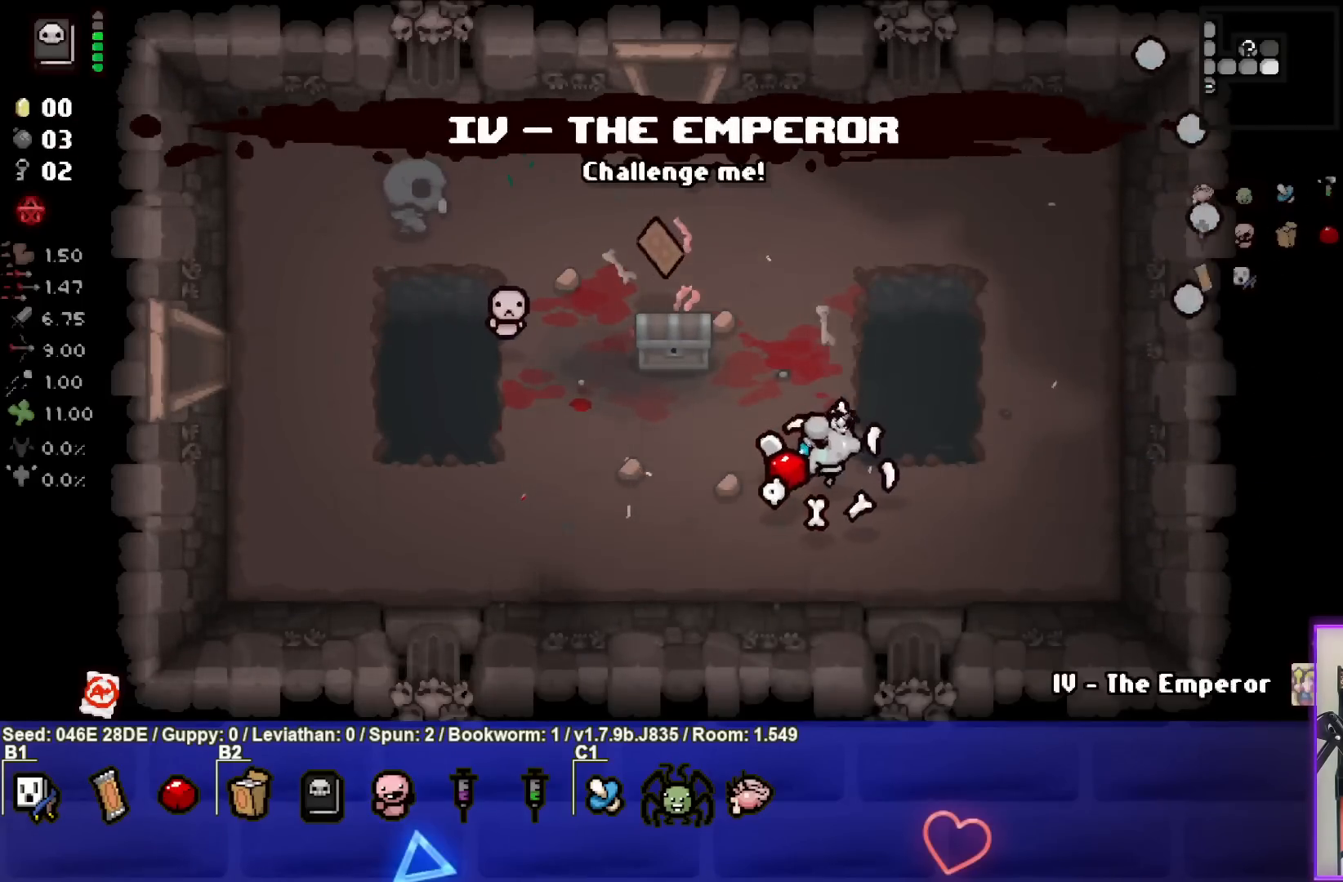
{"buttons": [], "left_stick": "left", "events": [[100, "R2", "down"], [233, "R2", "up"], [467, "left_stick", "left"]]}
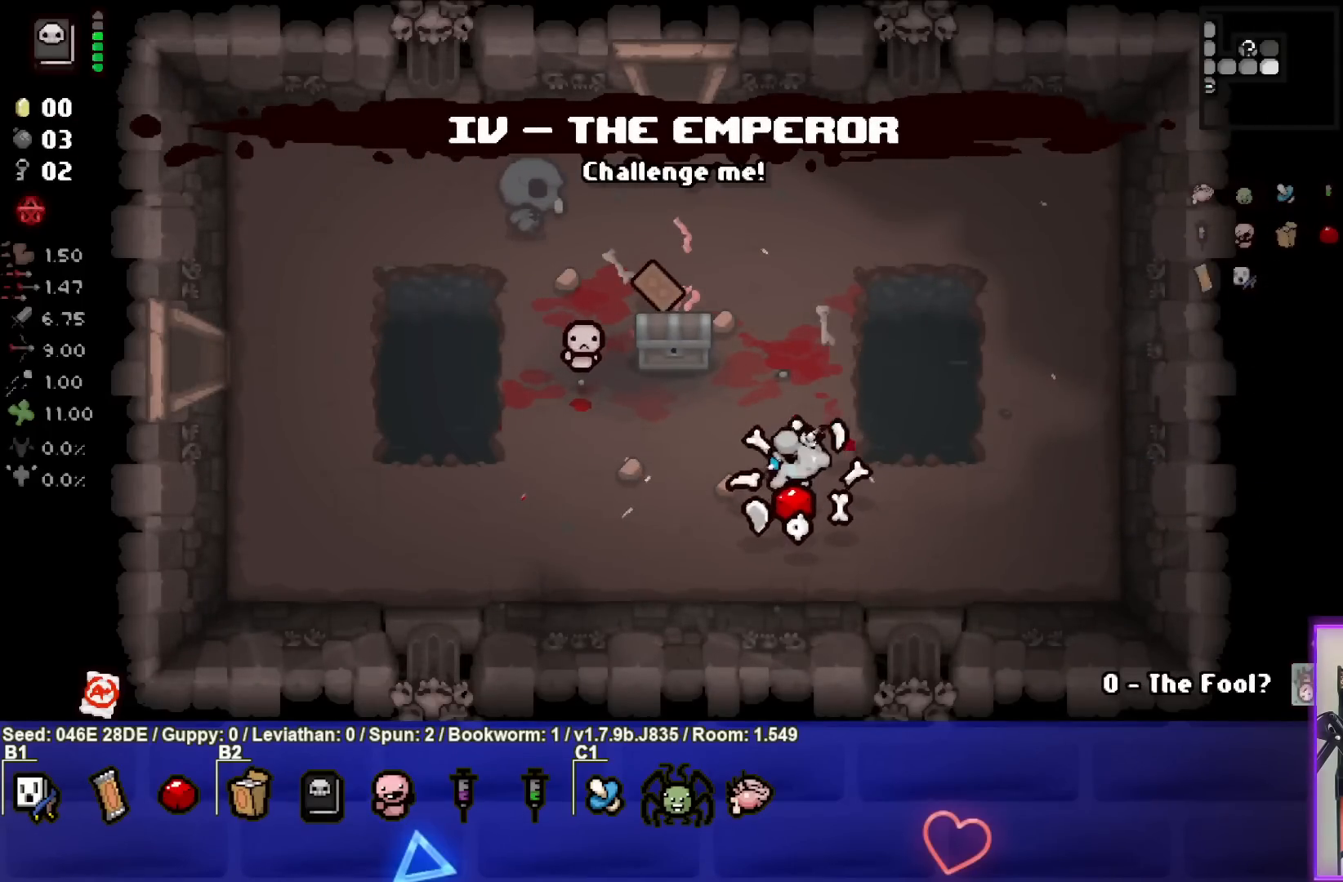
{"buttons": ["SELECT"], "left_stick": "center", "events": [[267, "left_stick", "center"], [417, "SELECT", "down"]]}
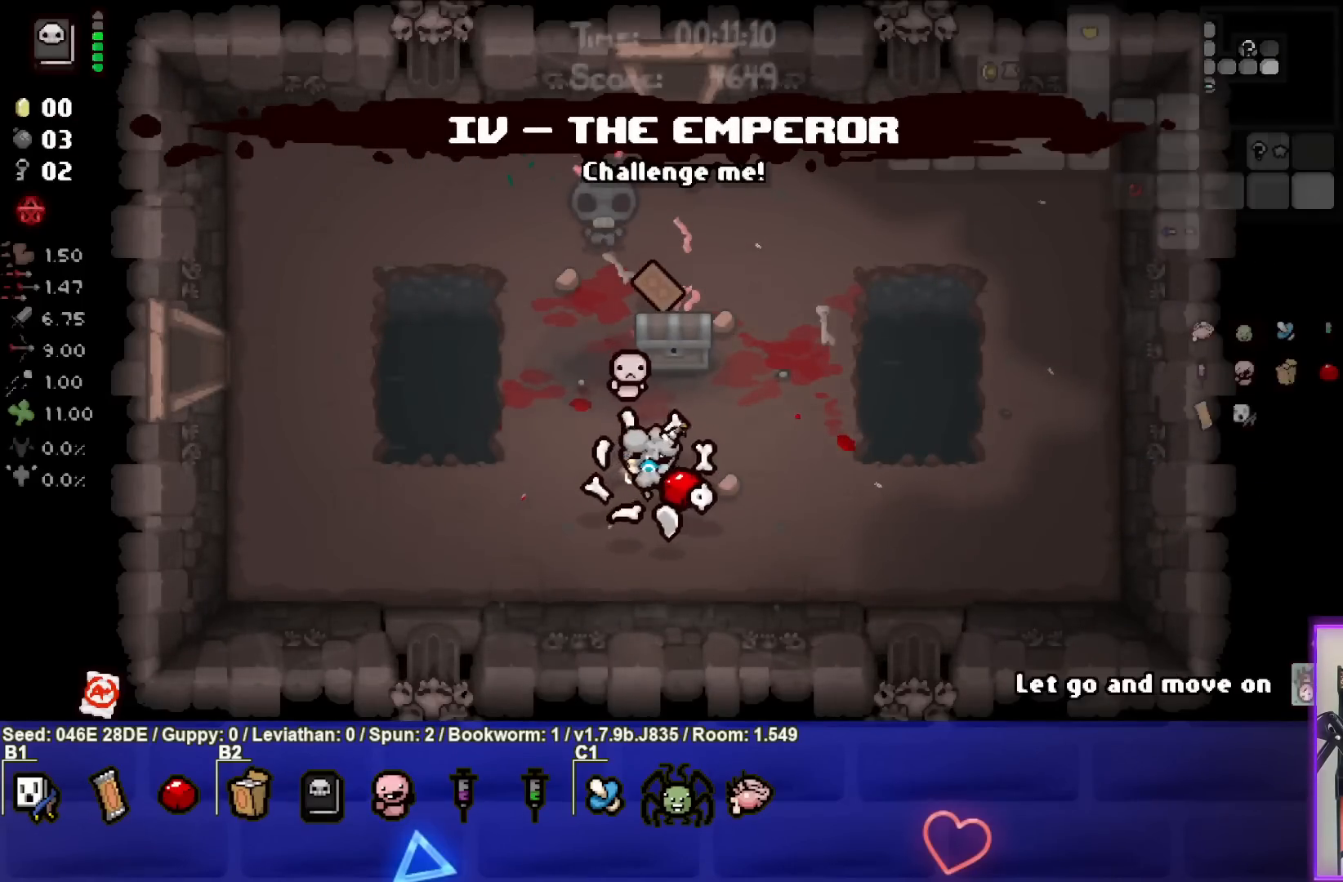
{"buttons": ["SELECT"], "left_stick": "center", "events": []}